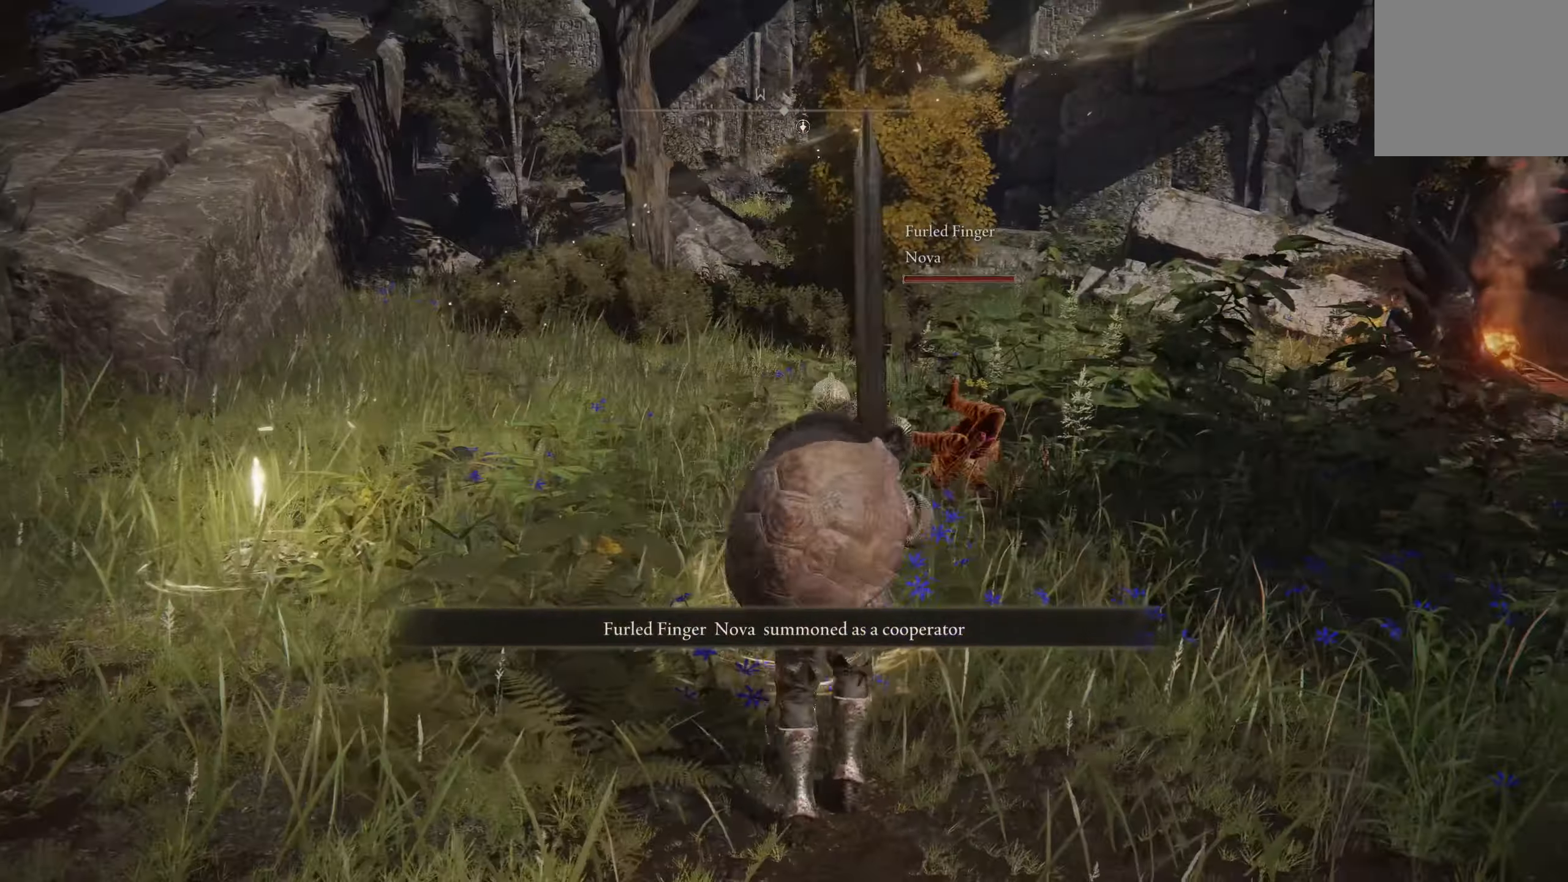
Gameplay with a controller (Xbox layout); each line is a JSON object with the inputs held at the frame after it. "events" lists button and stick changes between this image and that frame as [ms after this image, input, new state], when the widget could be followed in between.
{"buttons": [], "left_stick": "up-right", "right_stick": "right", "events": [[100, "left_stick", "up-right"], [300, "right_stick", "right"]]}
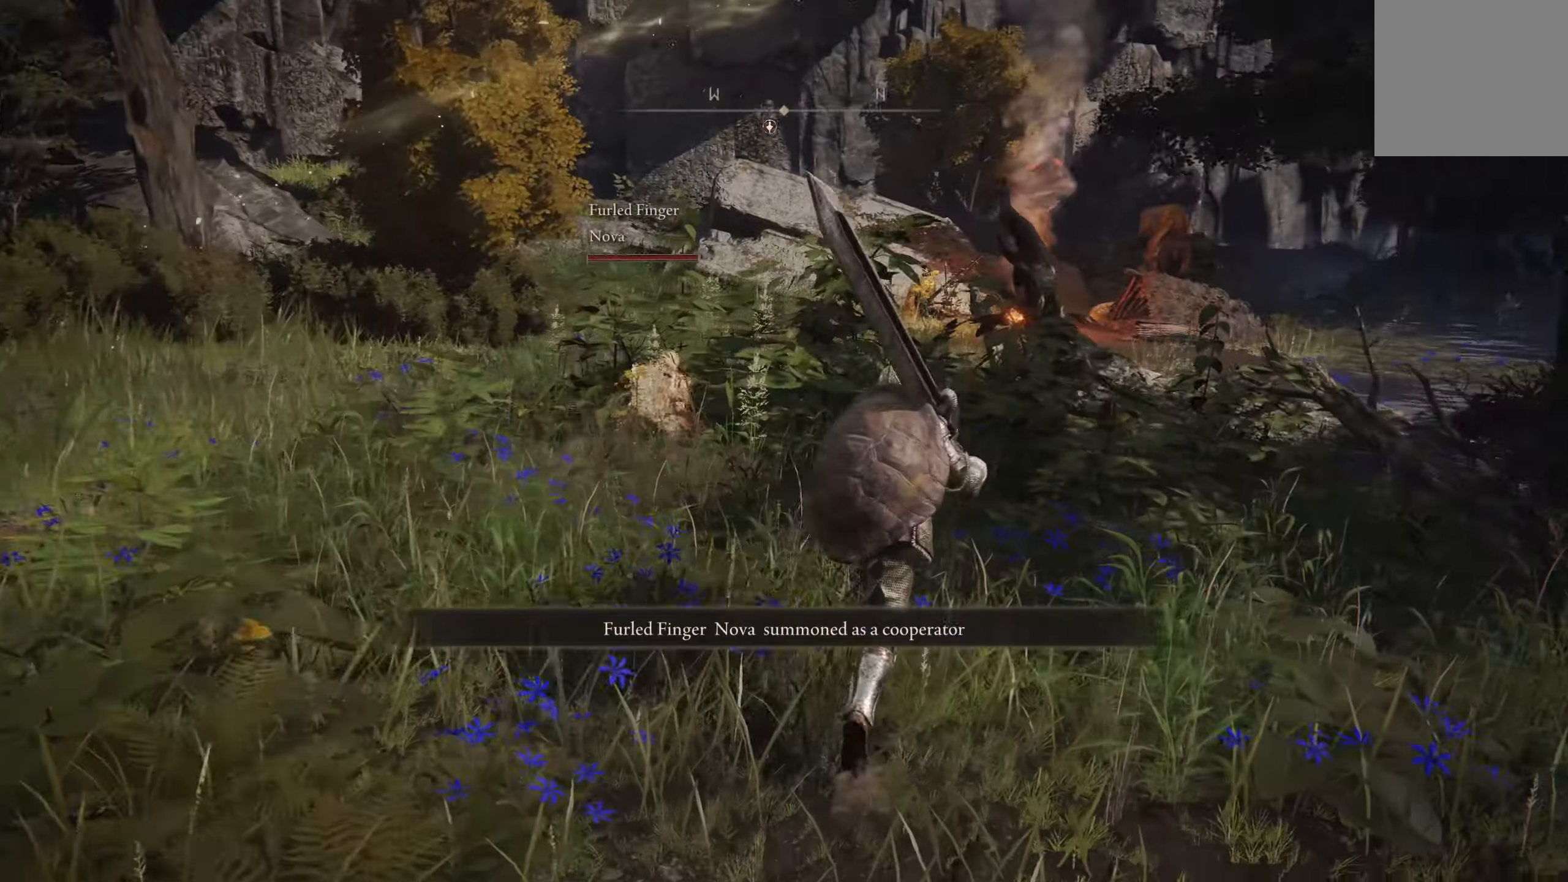
{"buttons": [], "left_stick": "center", "right_stick": "center", "events": [[50, "right_stick", "center"], [334, "left_stick", "center"]]}
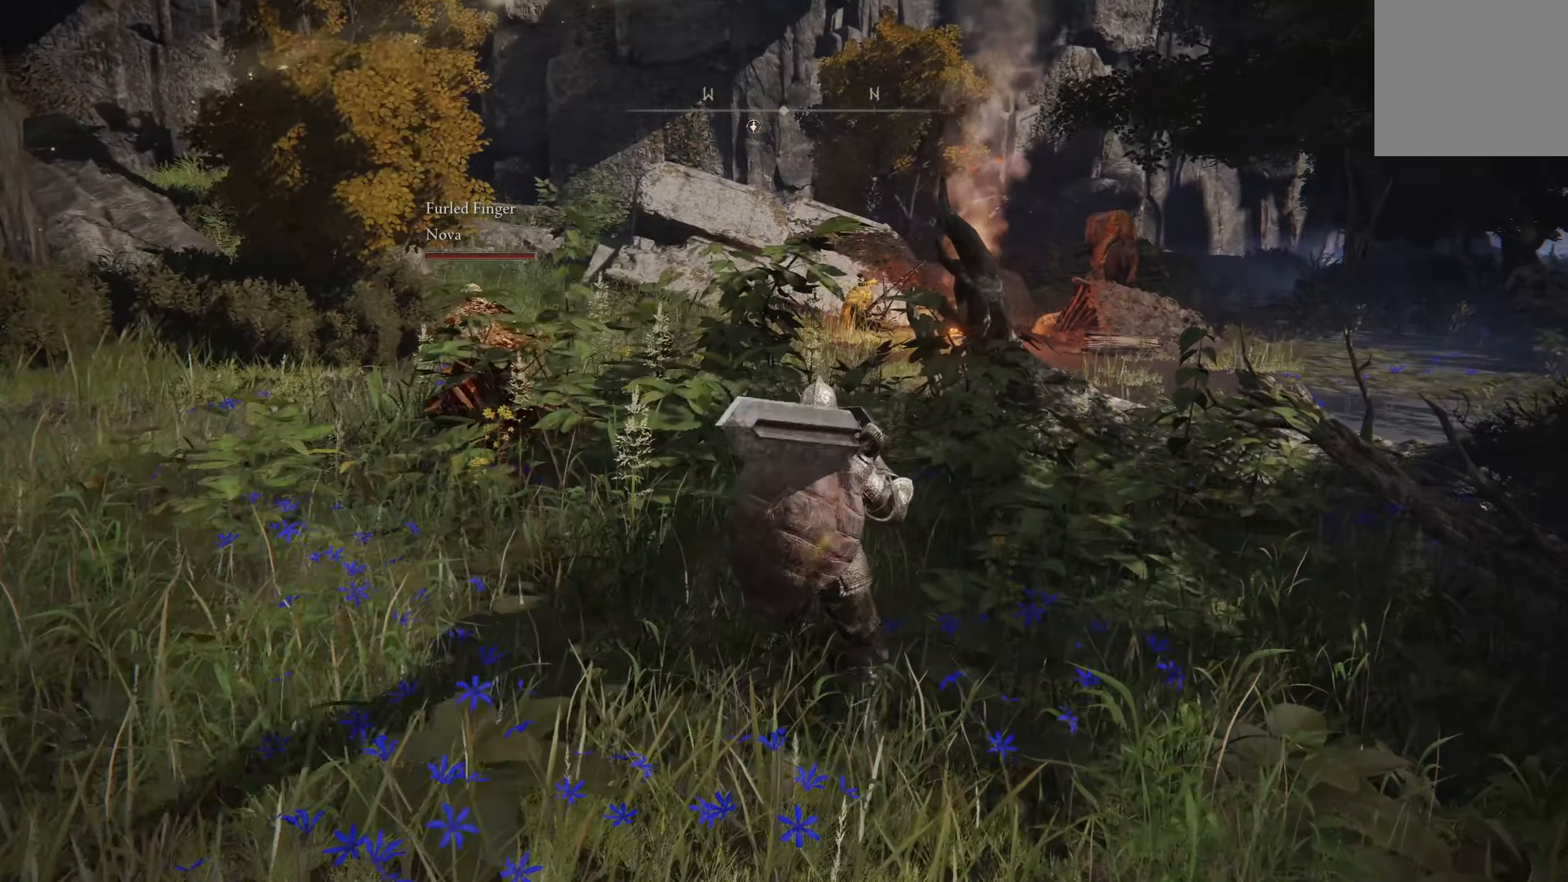
{"buttons": [], "left_stick": "center", "right_stick": "center", "events": []}
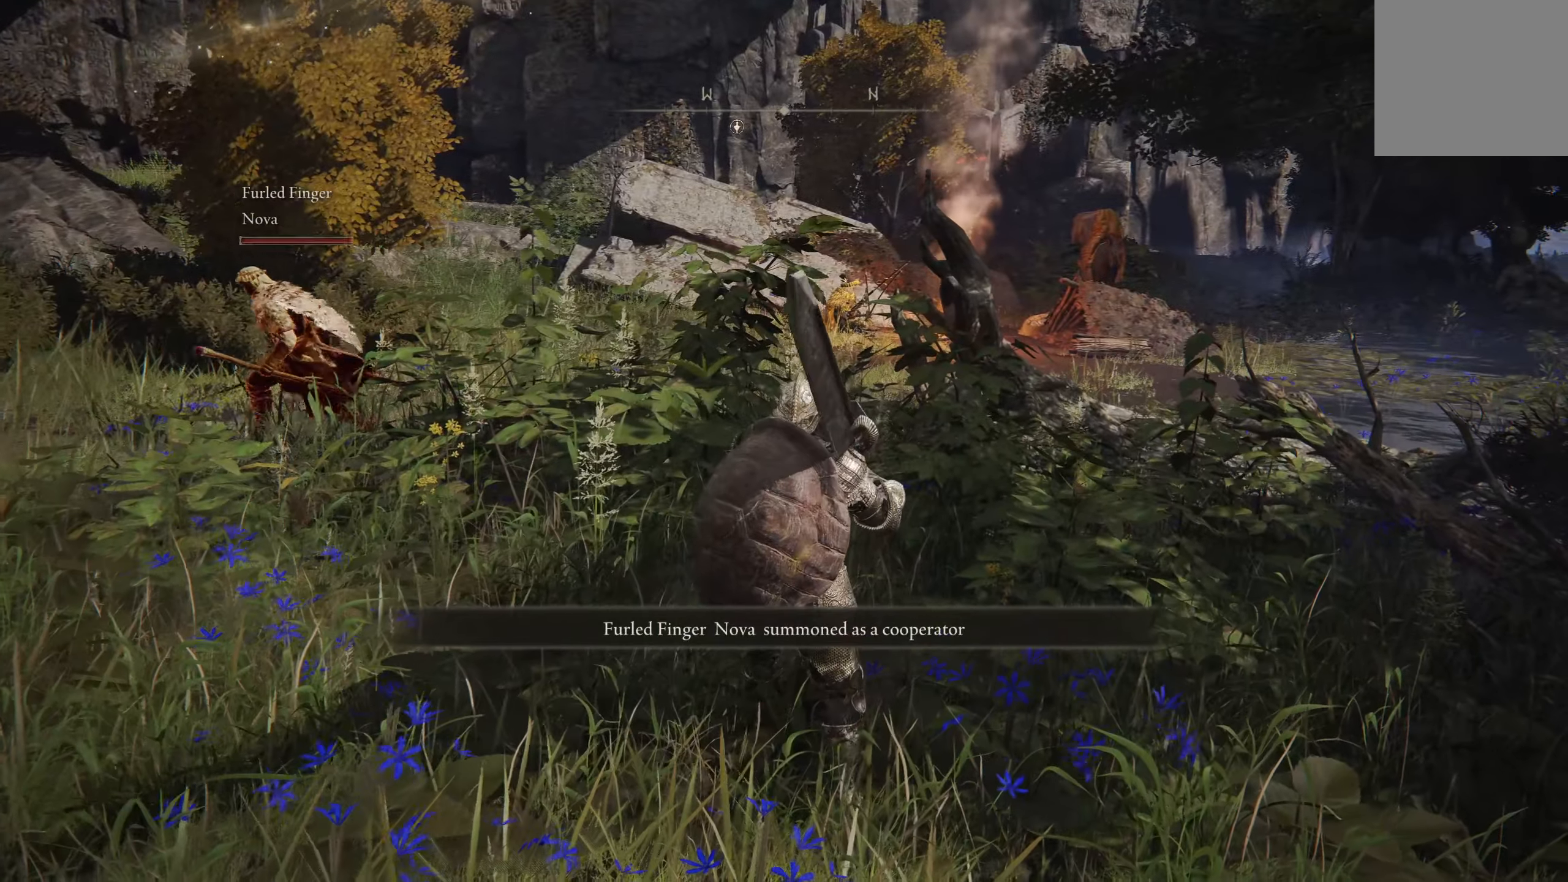
{"buttons": [], "left_stick": "center", "right_stick": "center", "events": []}
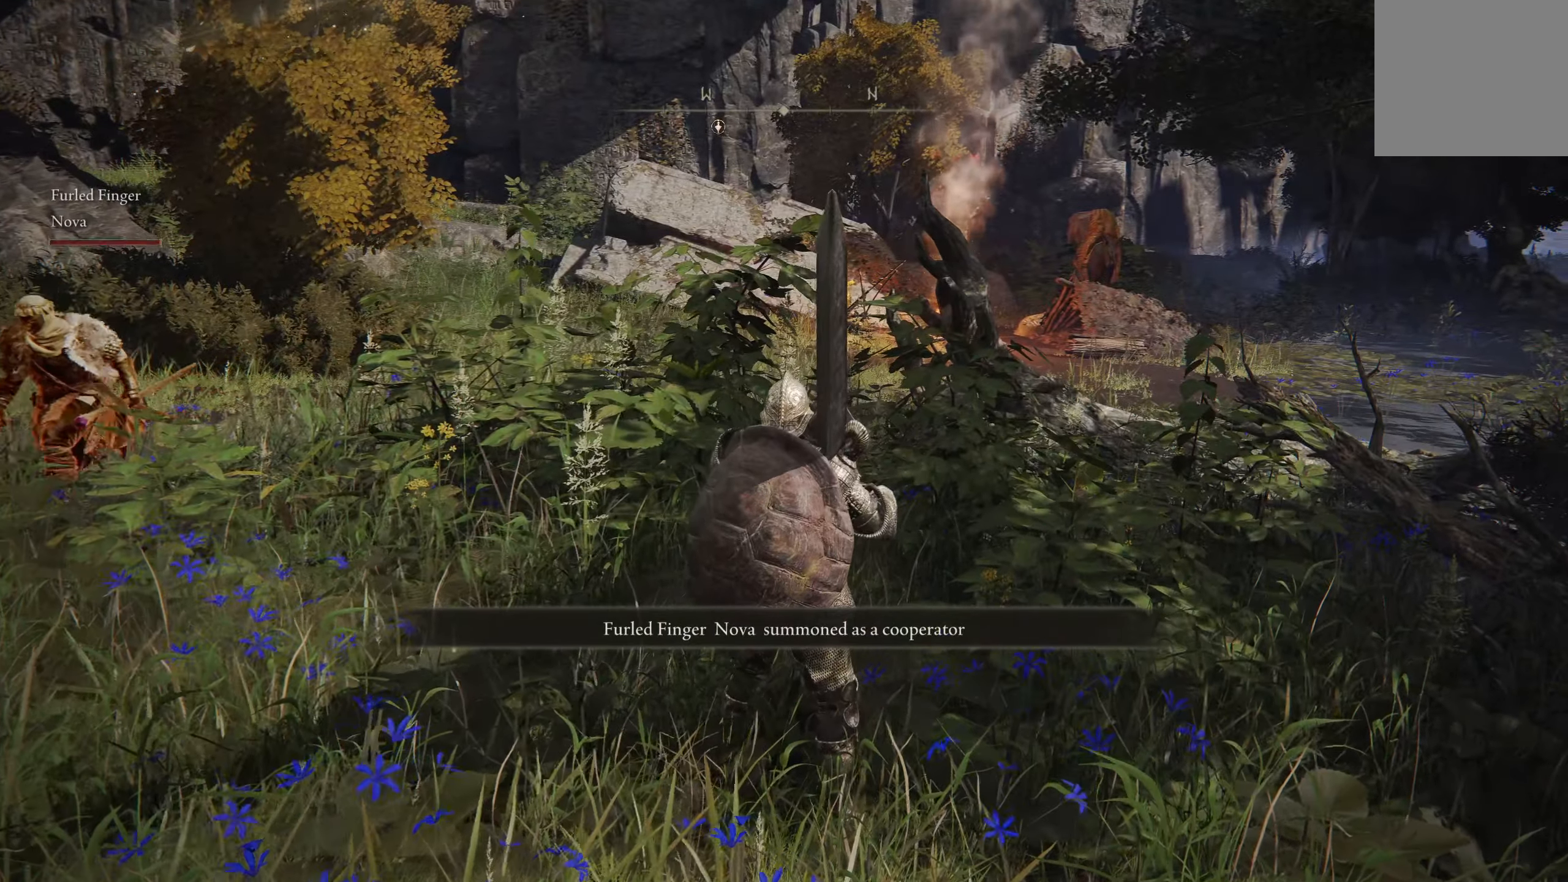
{"buttons": [], "left_stick": "up-left", "right_stick": "center", "events": [[34, "right_stick", "left"], [67, "left_stick", "left"], [334, "left_stick", "up-left"], [417, "right_stick", "center"]]}
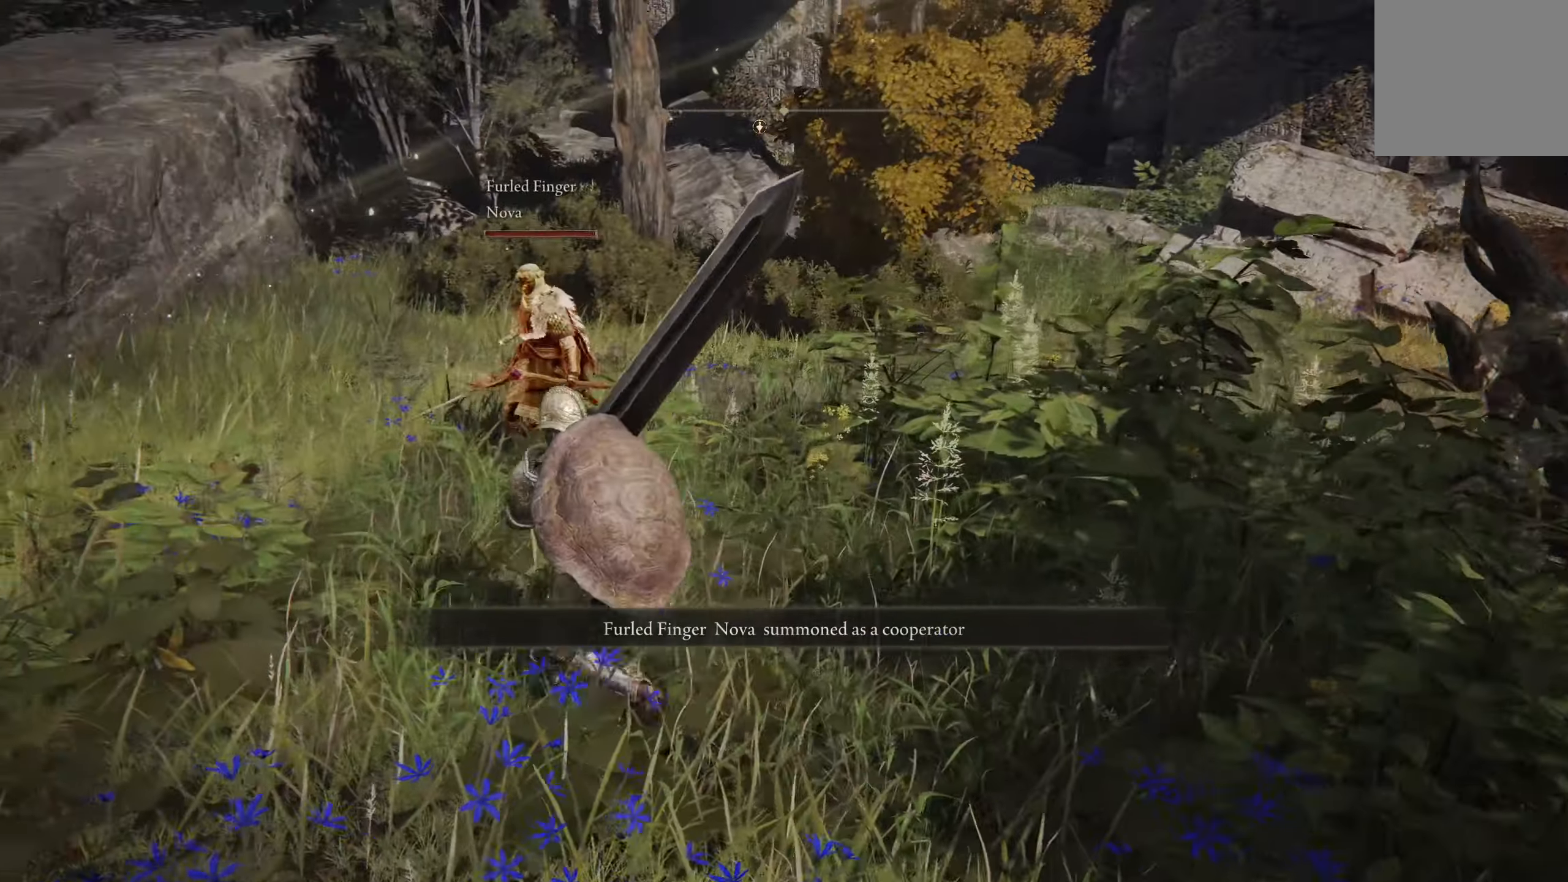
{"buttons": [], "left_stick": "up-left", "right_stick": "center", "events": []}
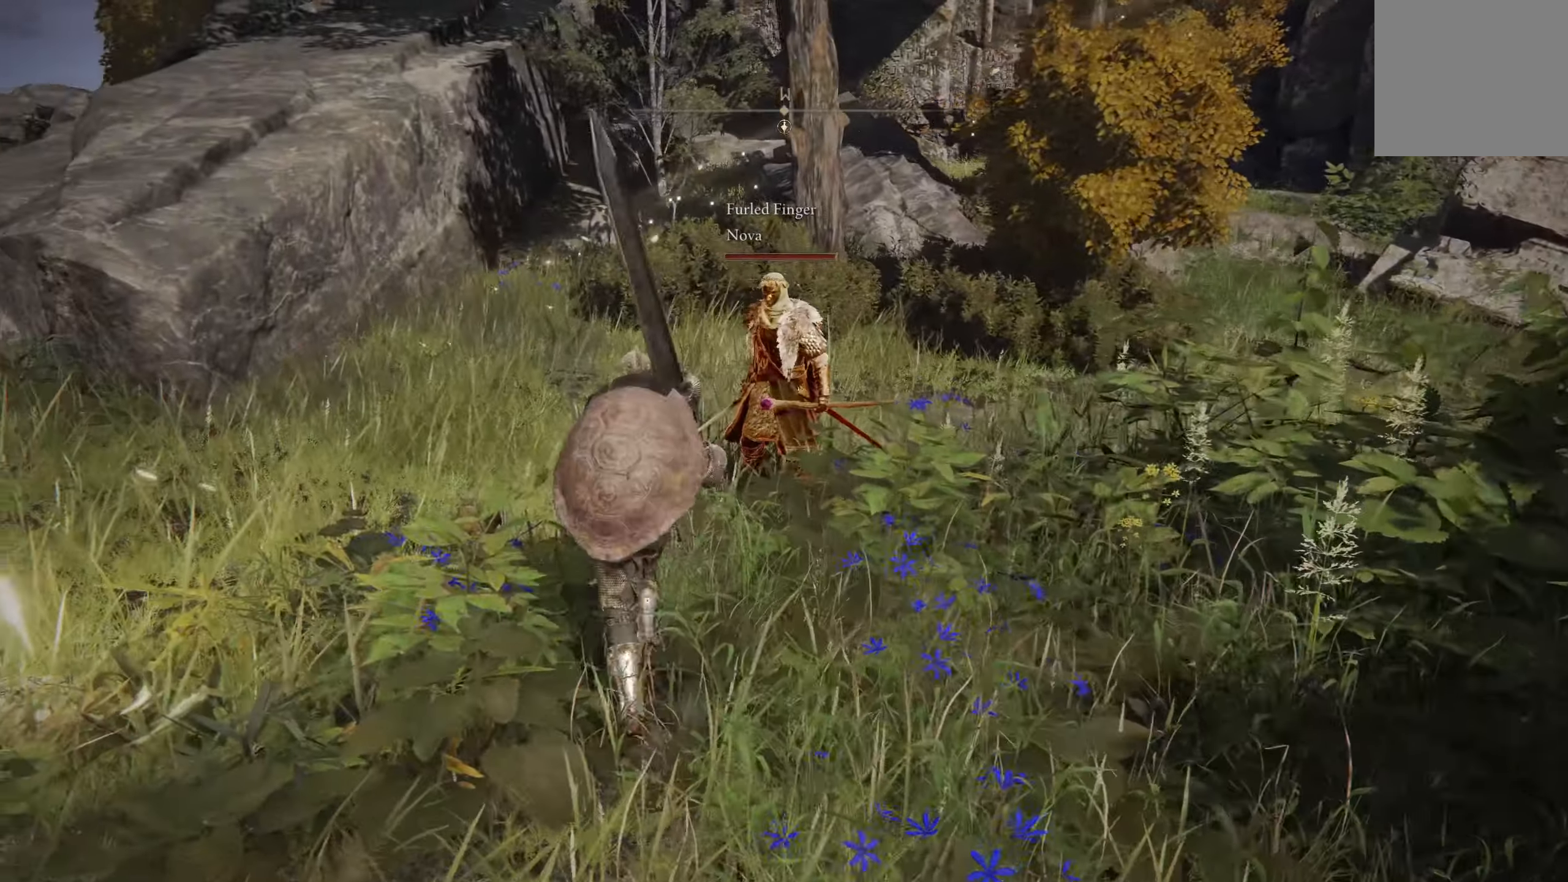
{"buttons": [], "left_stick": "up", "right_stick": "center", "events": [[17, "left_stick", "up"]]}
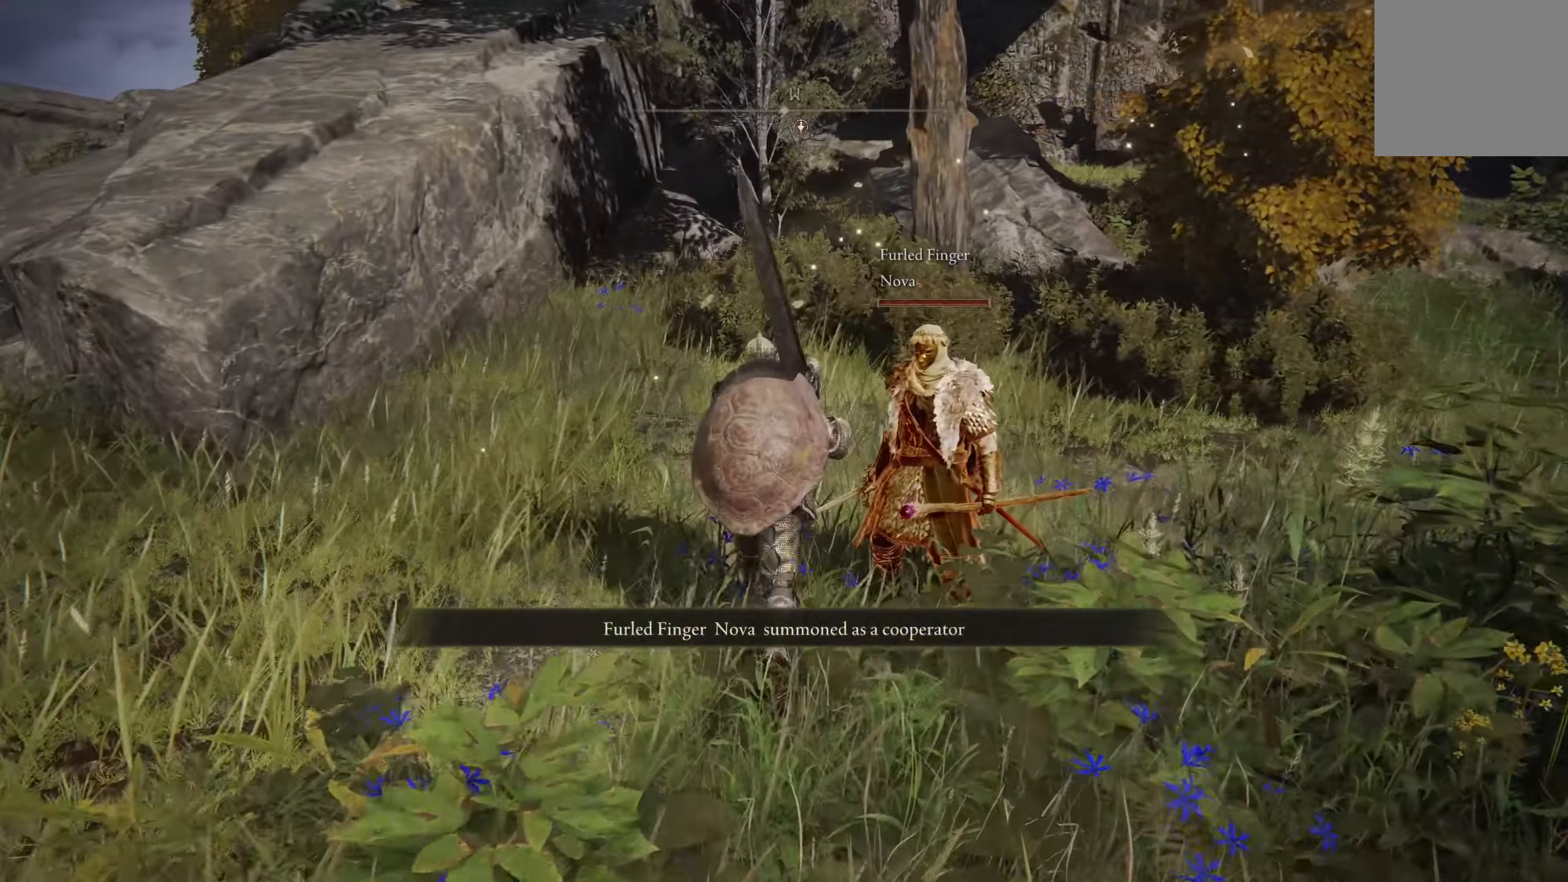
{"buttons": [], "left_stick": "right", "right_stick": "center", "events": [[317, "left_stick", "up-right"], [500, "left_stick", "right"]]}
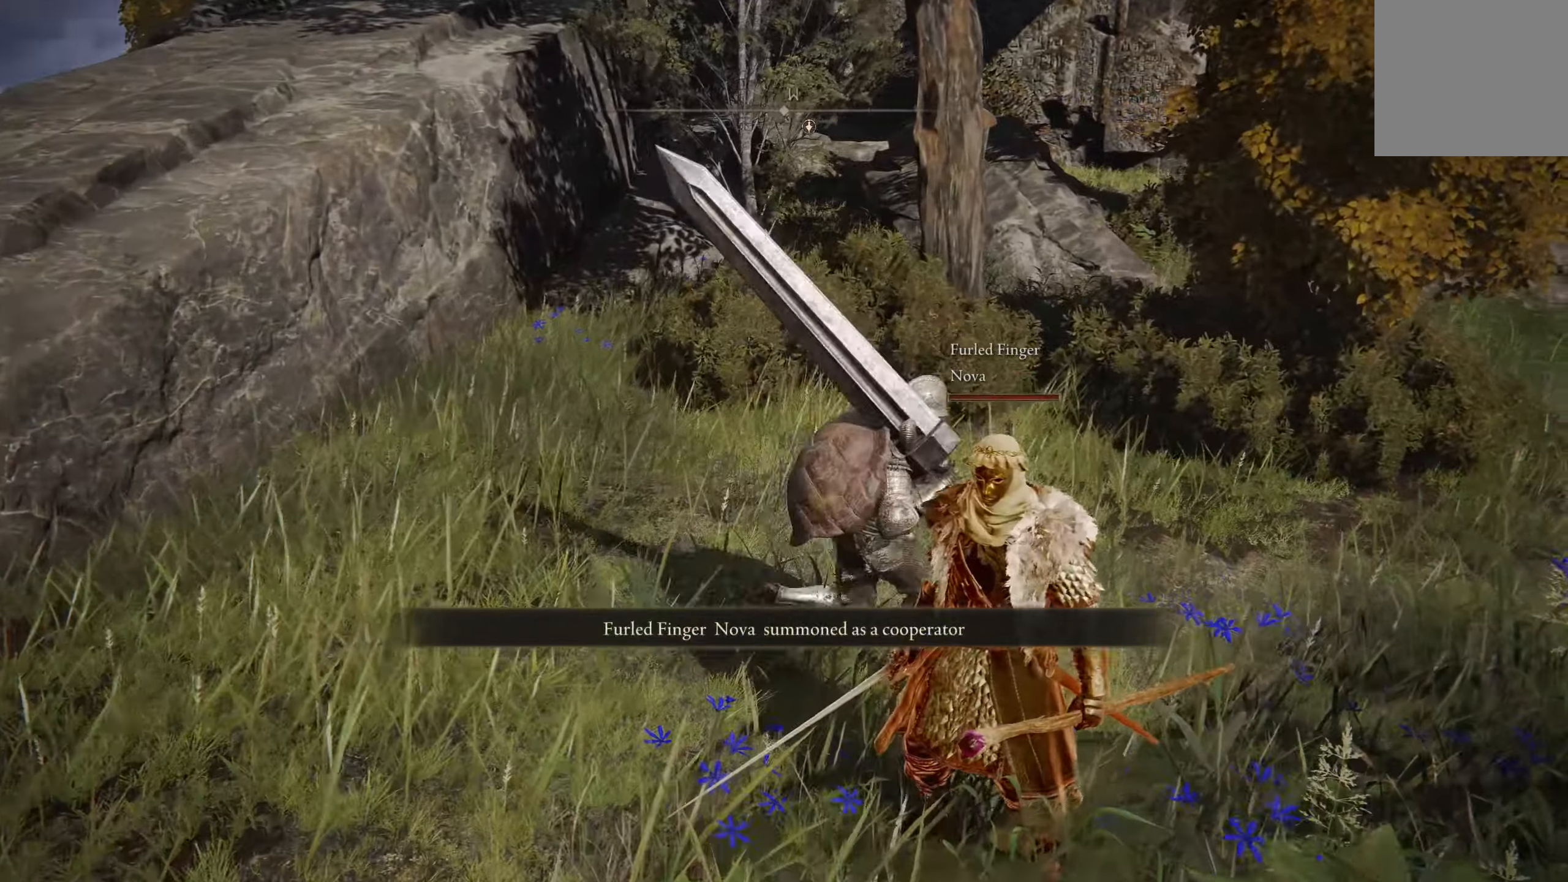
{"buttons": [], "left_stick": "down-left", "right_stick": "left", "events": [[34, "right_stick", "left"], [150, "left_stick", "down-right"], [317, "left_stick", "down"], [467, "left_stick", "down-left"]]}
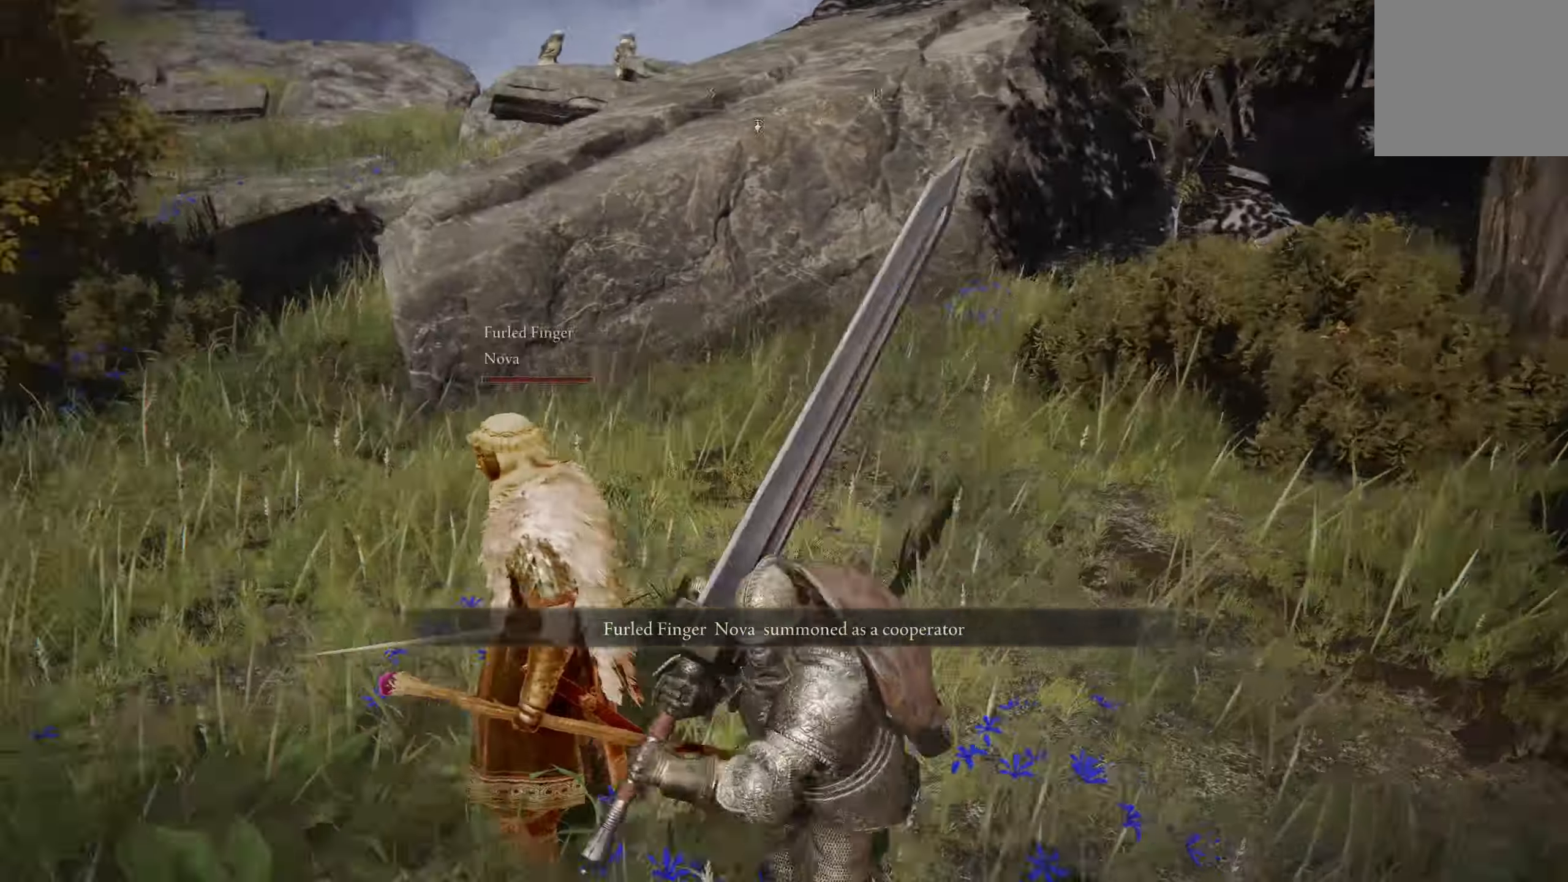
{"buttons": [], "left_stick": "up", "right_stick": "center", "events": [[217, "right_stick", "center"], [250, "left_stick", "up-left"], [367, "left_stick", "up"]]}
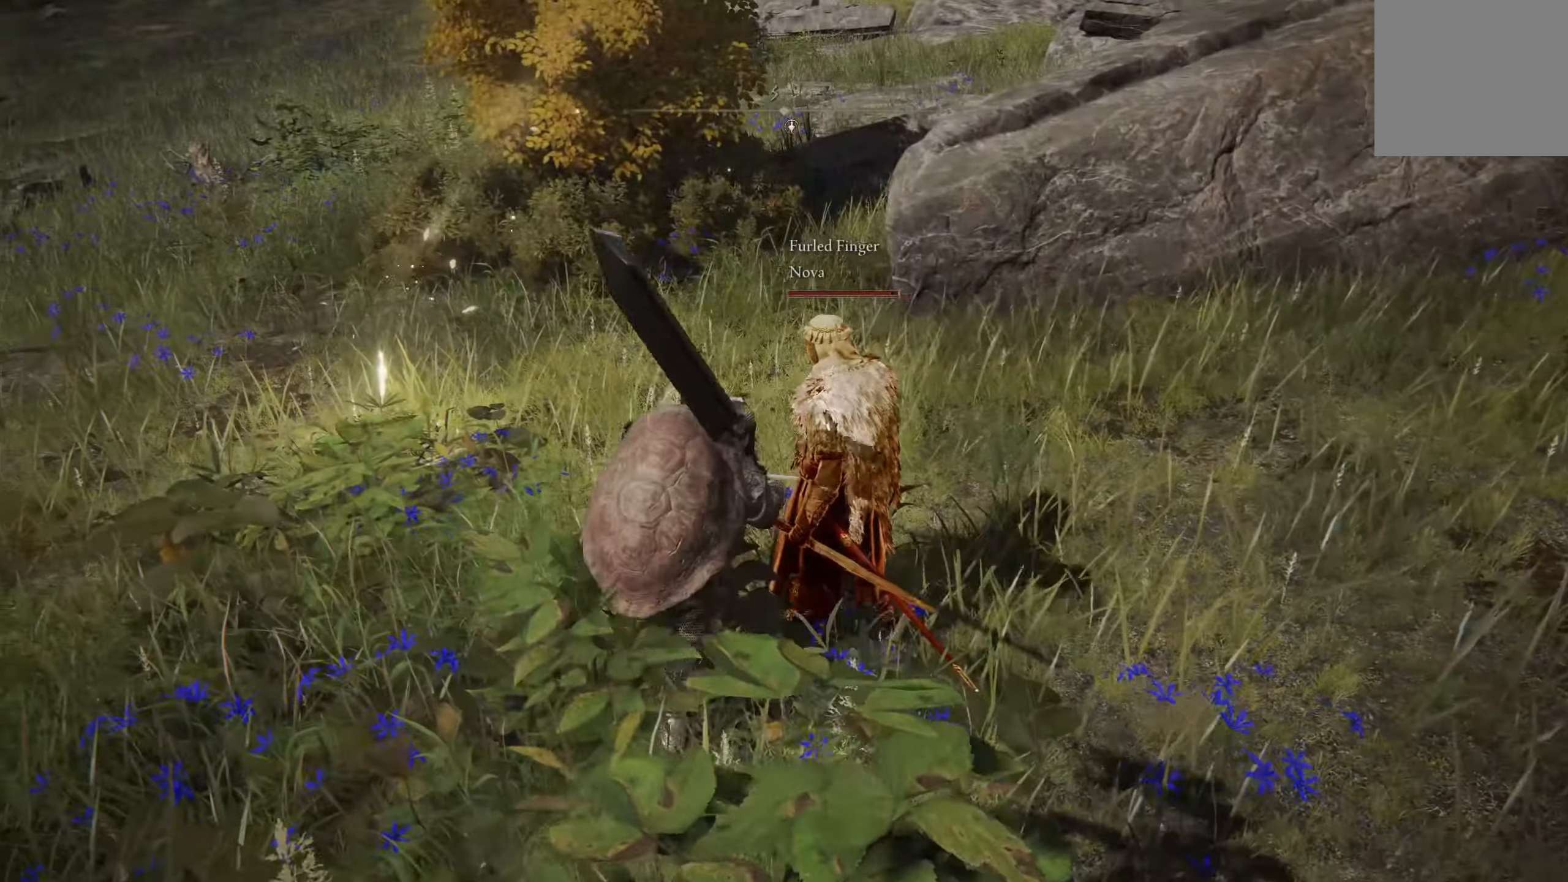
{"buttons": [], "left_stick": "down-right", "right_stick": "left", "events": [[150, "right_stick", "left"], [234, "left_stick", "up-right"], [400, "left_stick", "right"], [500, "left_stick", "down-right"]]}
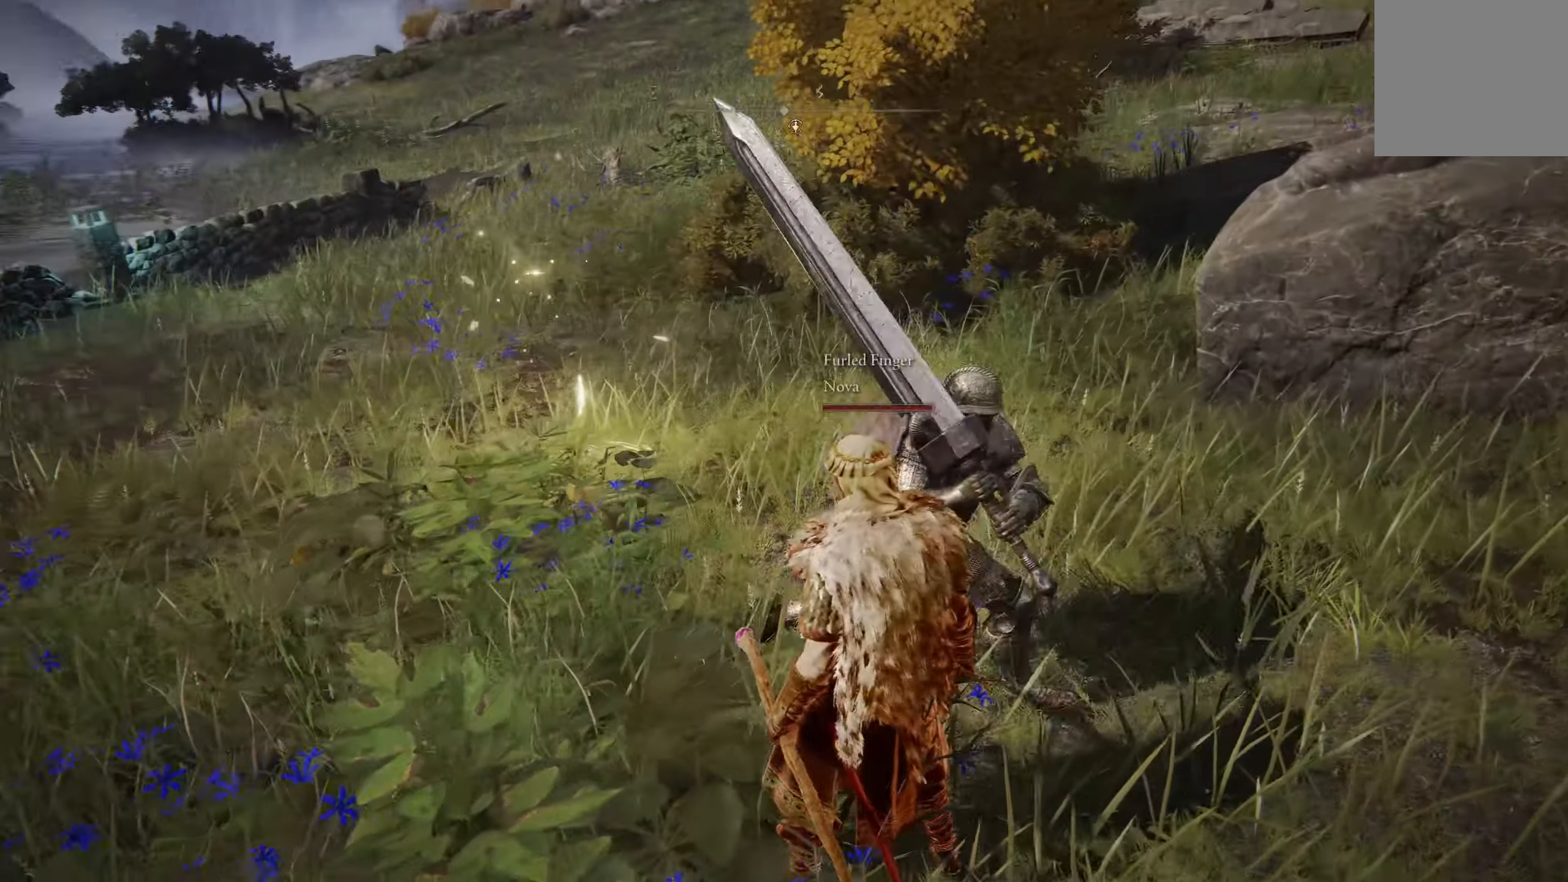
{"buttons": [], "left_stick": "up-left", "right_stick": "left", "events": [[216, "left_stick", "down-left"], [500, "left_stick", "up-left"]]}
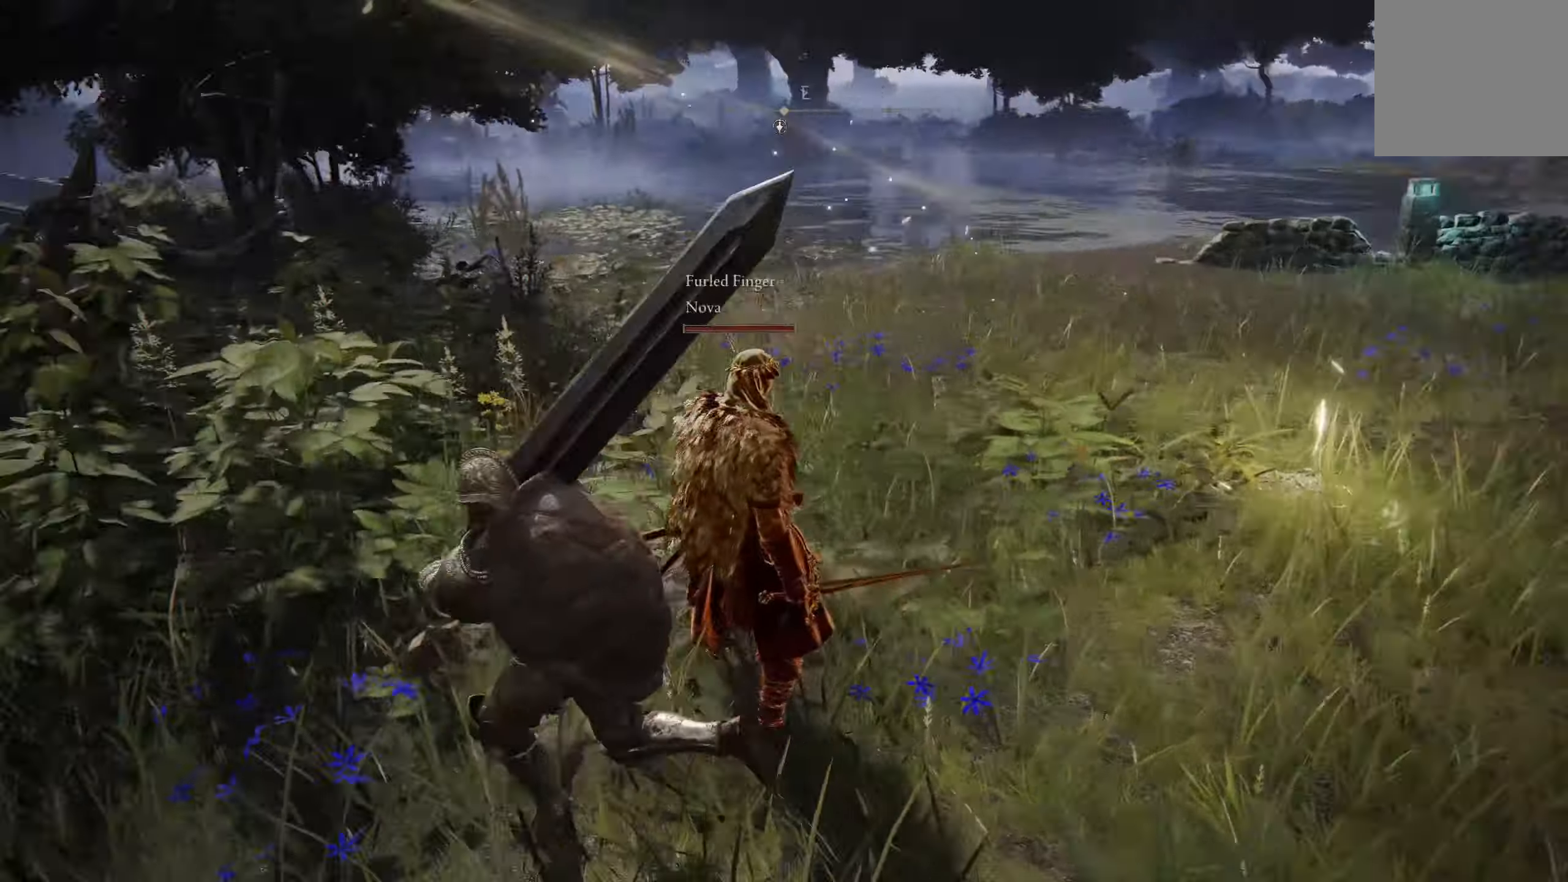
{"buttons": [], "left_stick": "down-right", "right_stick": "down-left", "events": [[66, "left_stick", "up"], [166, "right_stick", "center"], [250, "left_stick", "up-right"], [300, "right_stick", "down-left"], [366, "left_stick", "right"], [500, "left_stick", "down-right"]]}
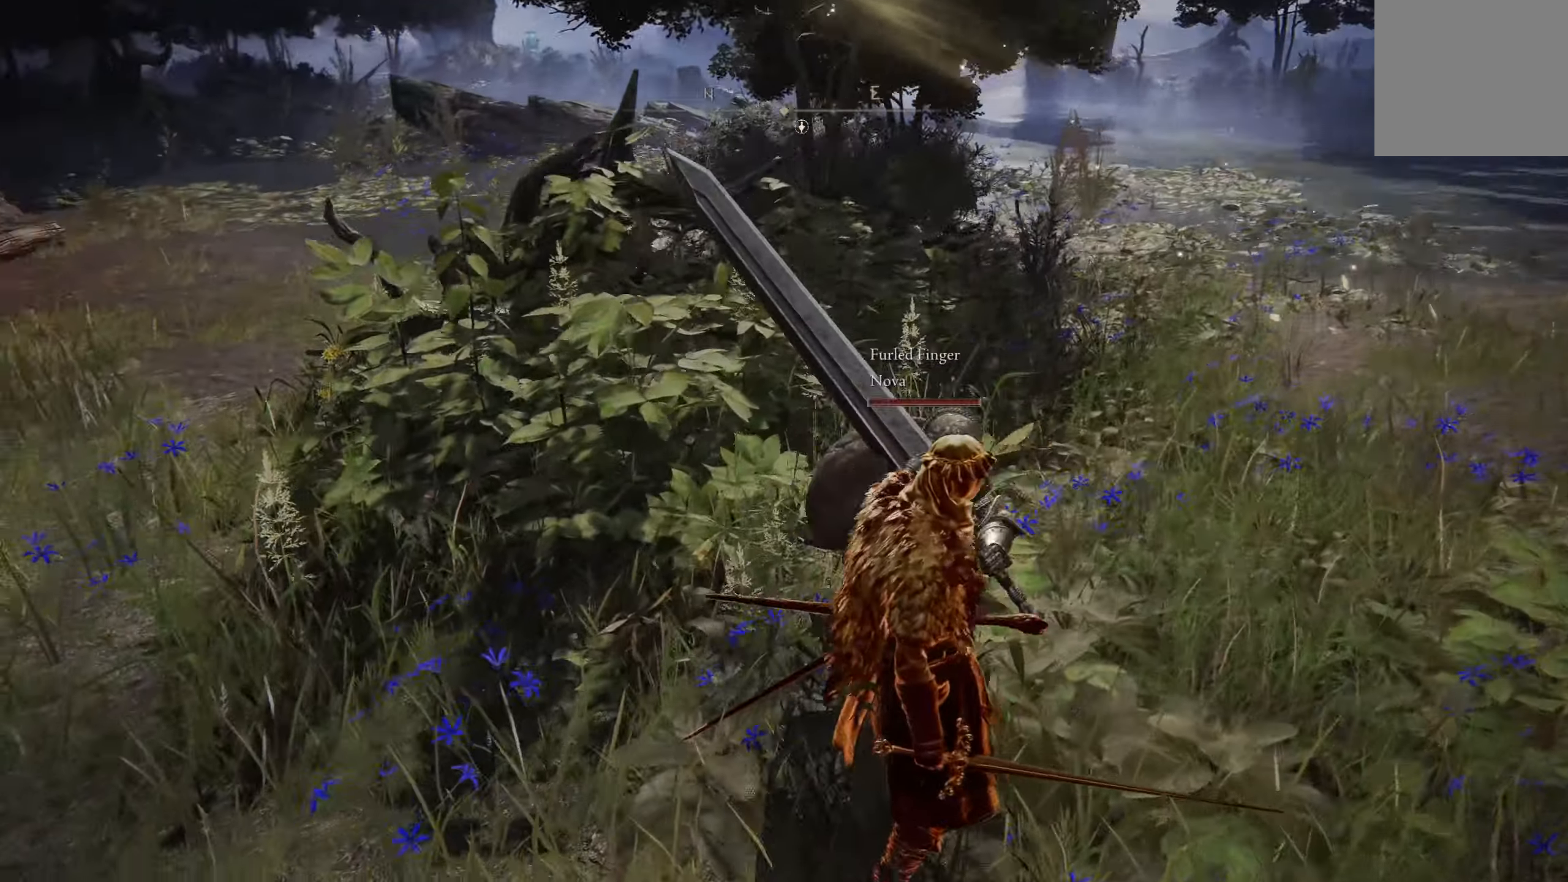
{"buttons": [], "left_stick": "left", "right_stick": "down-left", "events": [[183, "left_stick", "down"], [383, "left_stick", "down-left"], [500, "left_stick", "left"]]}
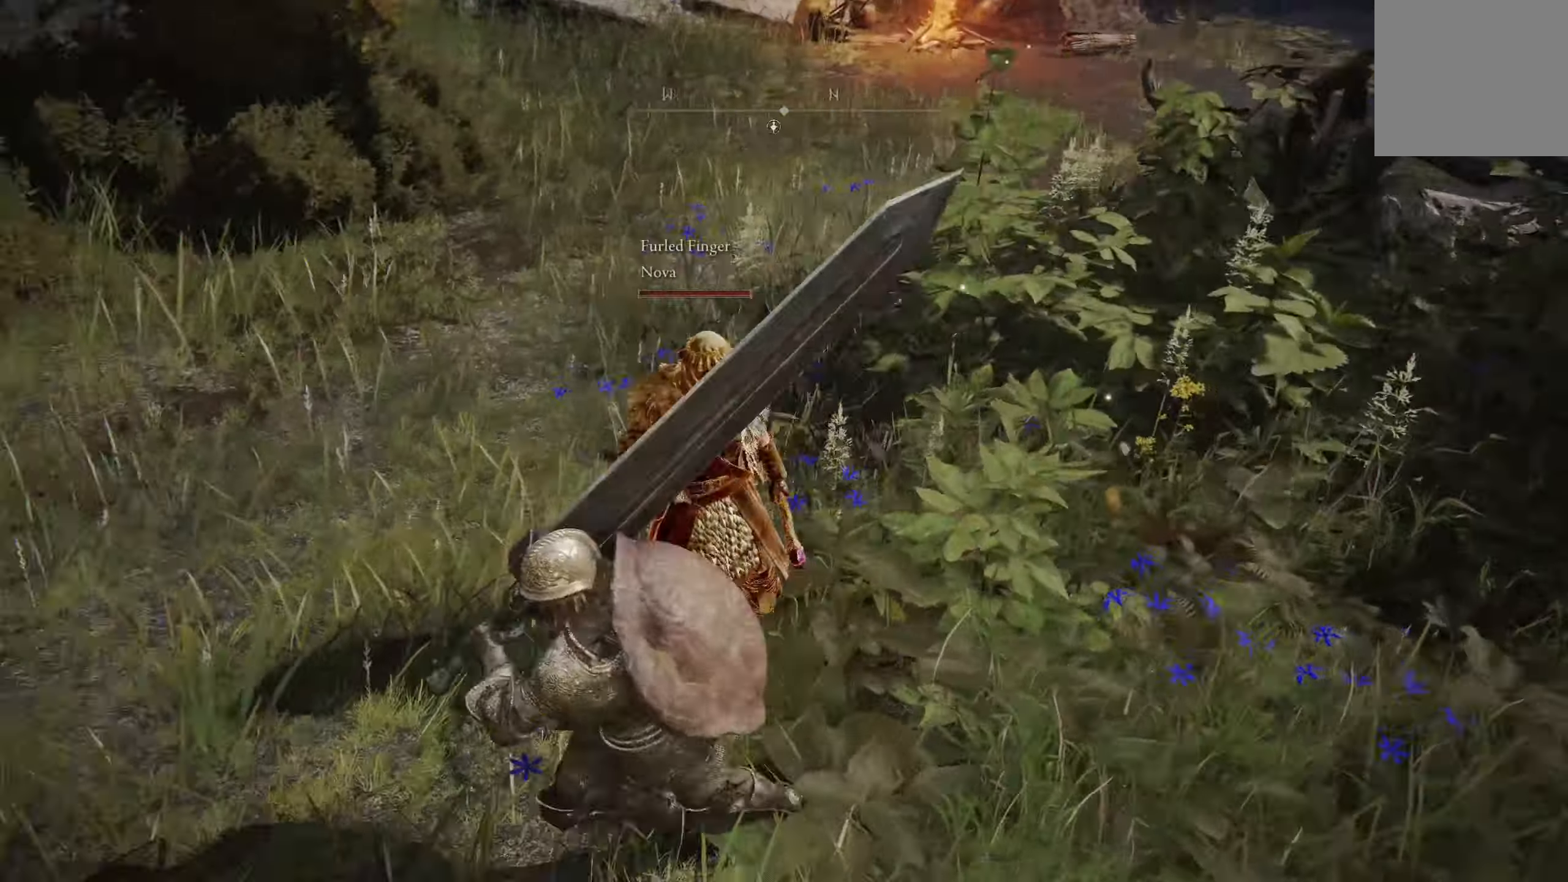
{"buttons": [], "left_stick": "up-right", "right_stick": "center", "events": [[116, "right_stick", "center"], [166, "left_stick", "up"], [333, "left_stick", "up-right"]]}
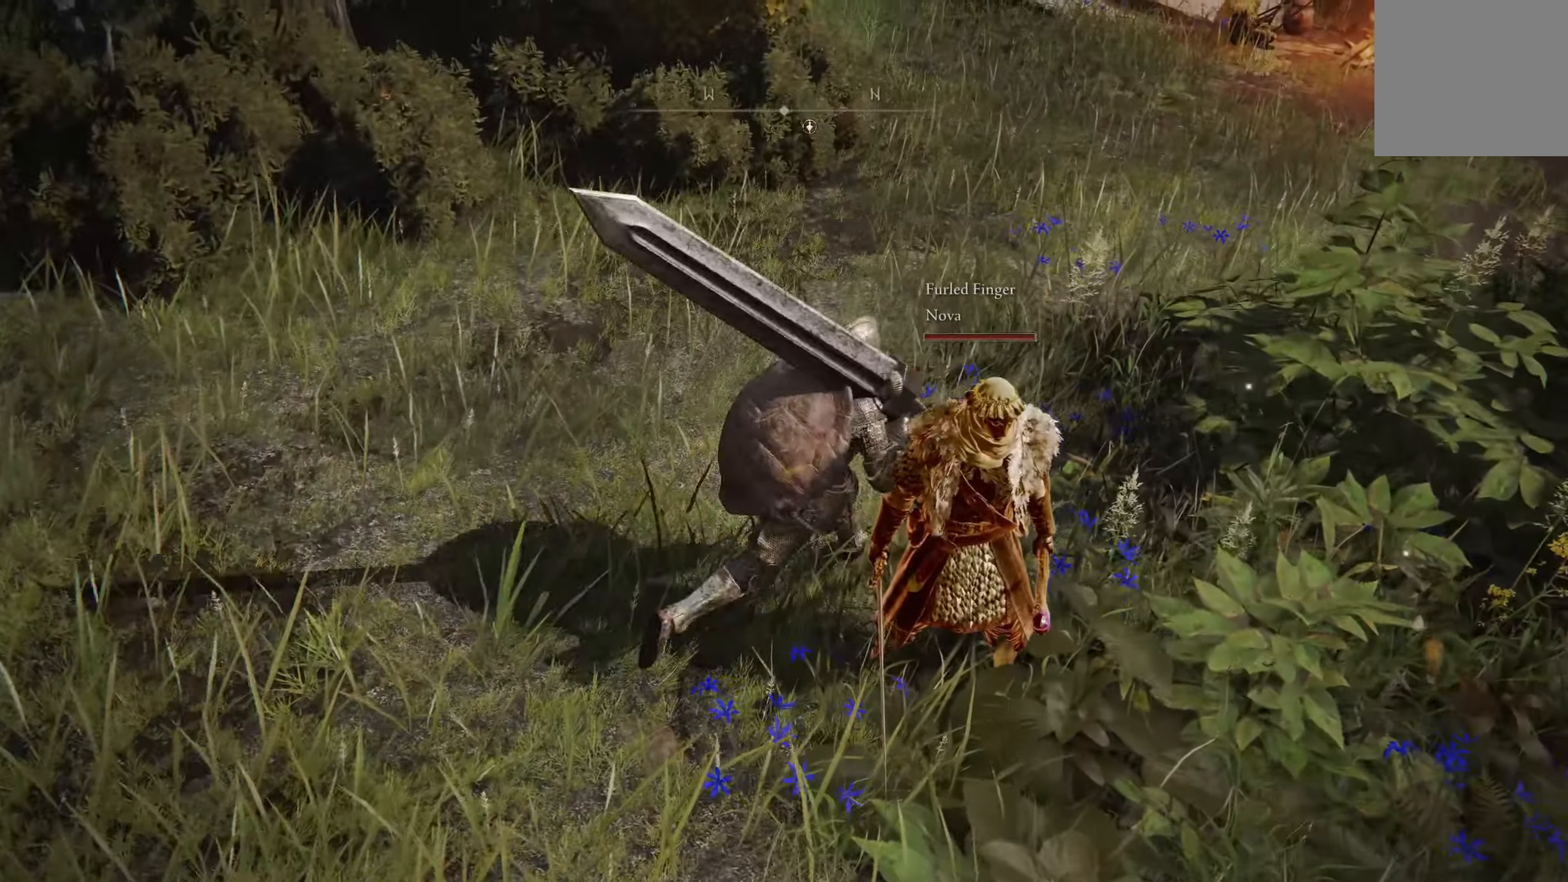
{"buttons": [], "left_stick": "down-right", "right_stick": "center", "events": [[83, "left_stick", "right"], [216, "left_stick", "down-right"]]}
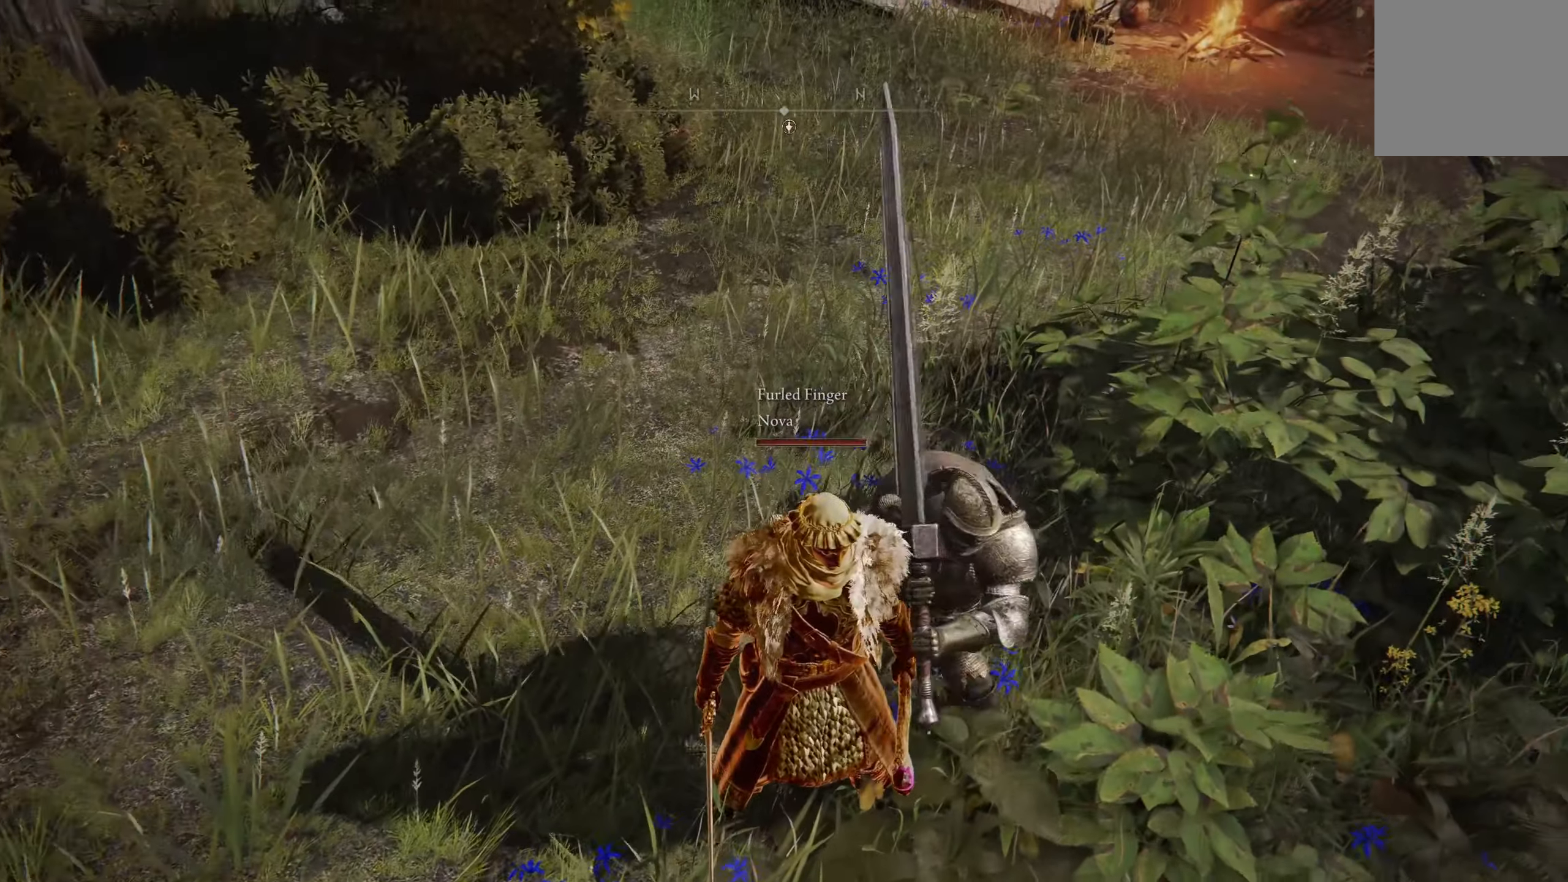
{"buttons": [], "left_stick": "left", "right_stick": "center", "events": [[50, "left_stick", "down"], [333, "left_stick", "down-left"], [466, "left_stick", "left"]]}
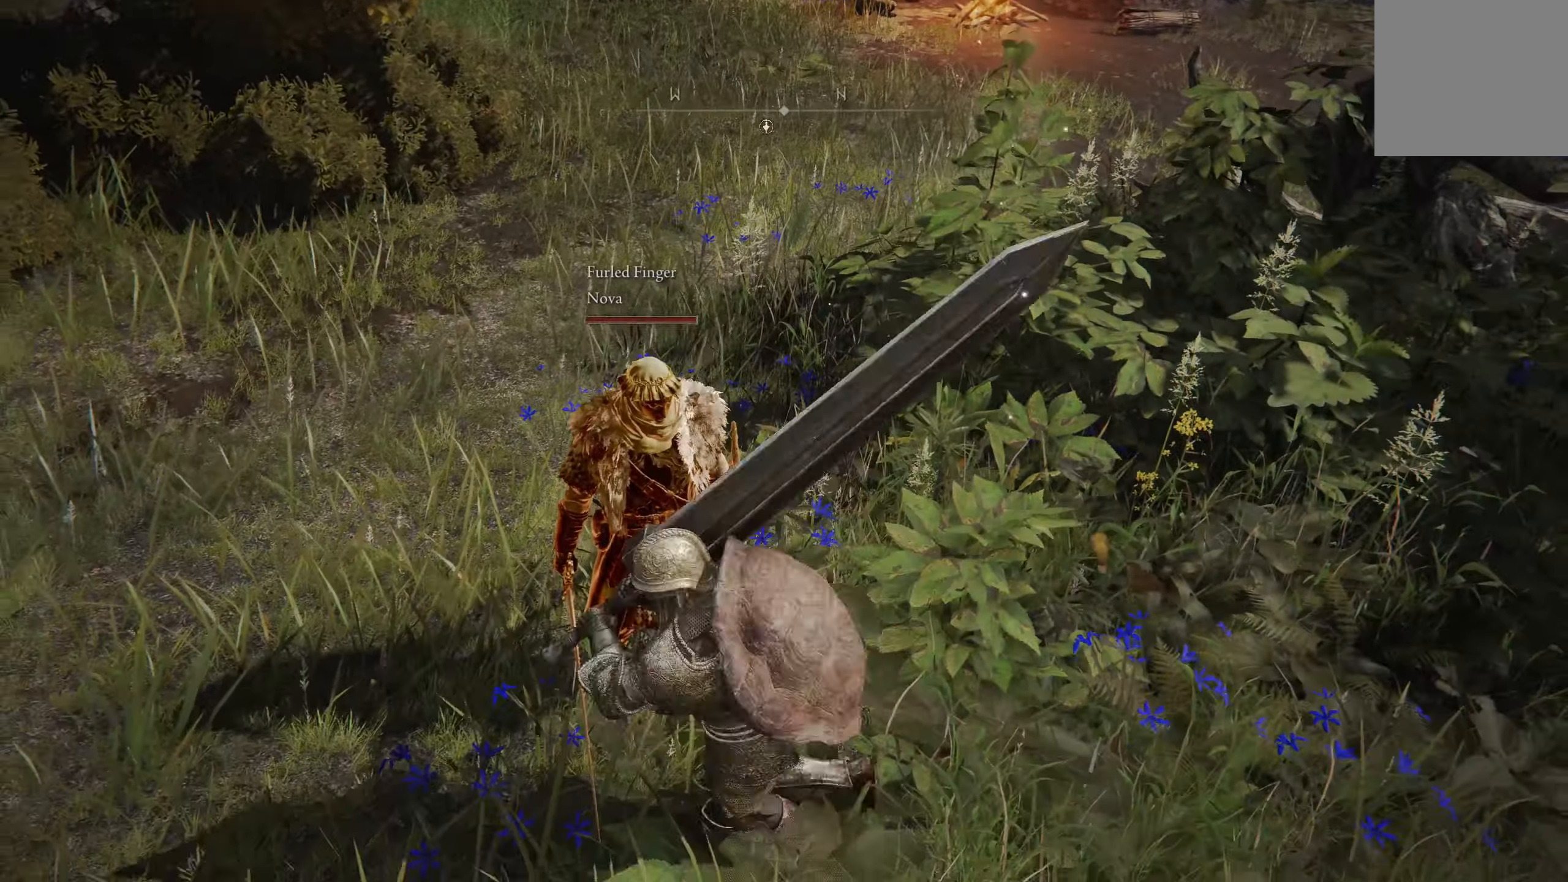
{"buttons": [], "left_stick": "up", "right_stick": "center", "events": [[83, "left_stick", "up-left"], [300, "left_stick", "up"]]}
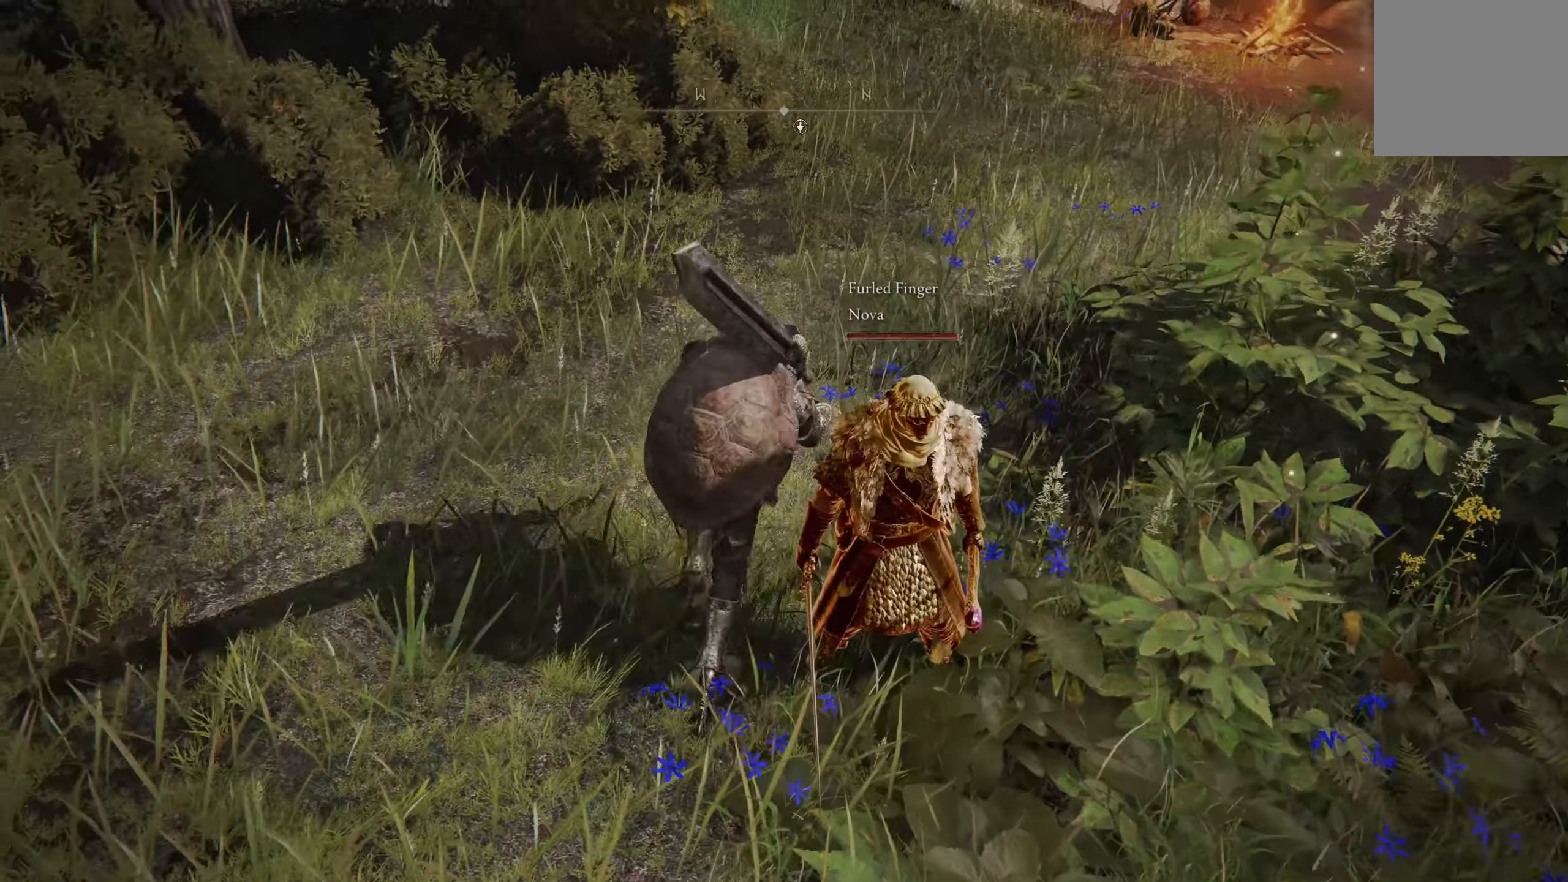
{"buttons": [], "left_stick": "down-right", "right_stick": "center", "events": [[16, "left_stick", "up-right"], [166, "left_stick", "right"], [316, "left_stick", "down-right"]]}
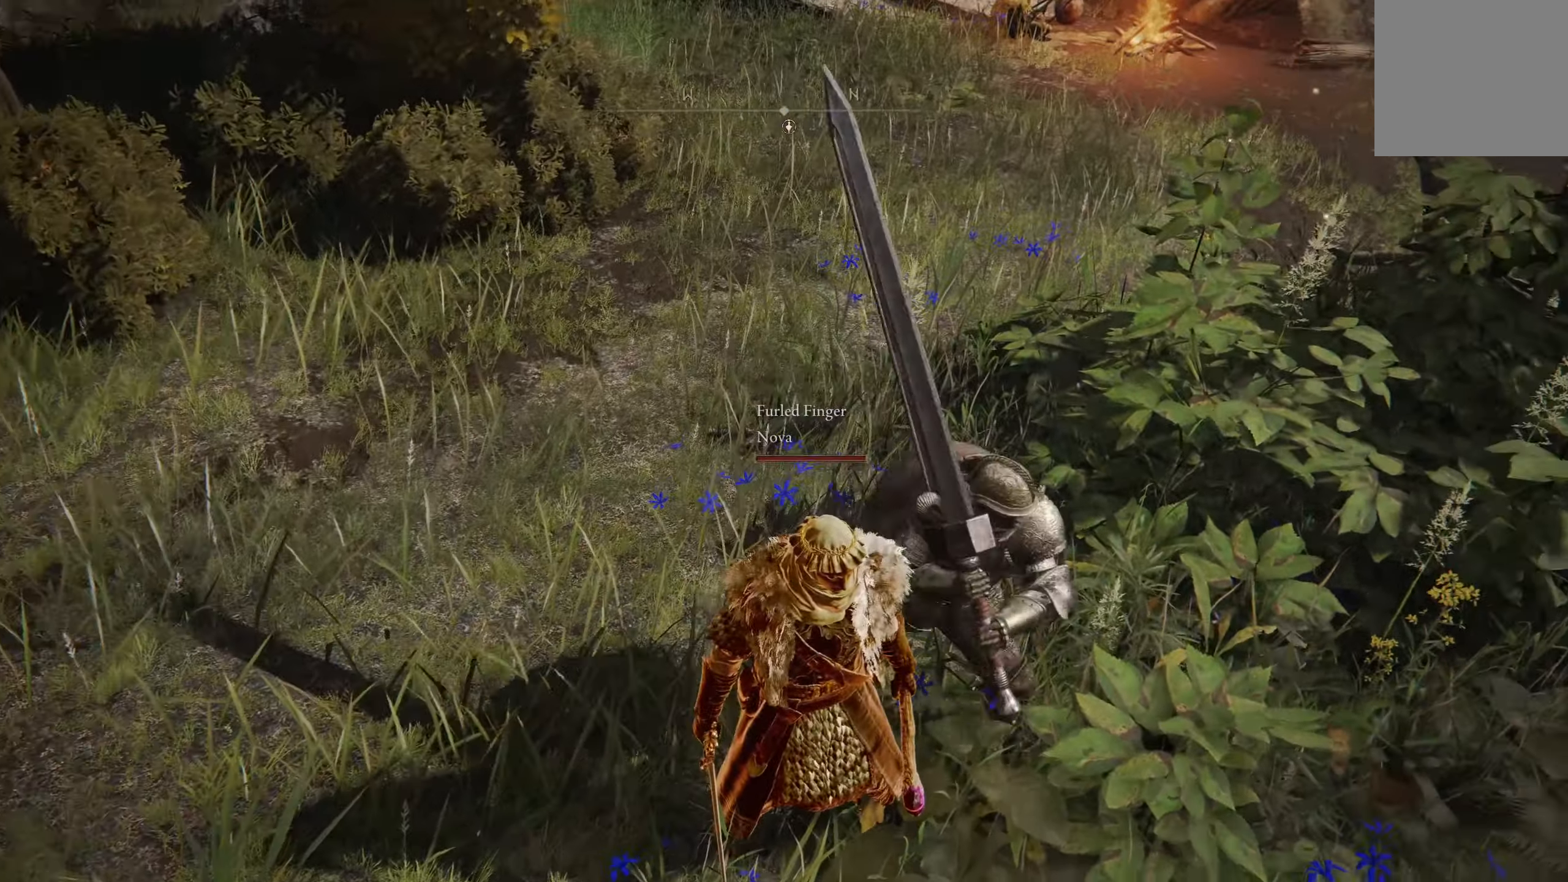
{"buttons": [], "left_stick": "down-left", "right_stick": "center", "events": [[200, "left_stick", "down"], [416, "left_stick", "down-left"]]}
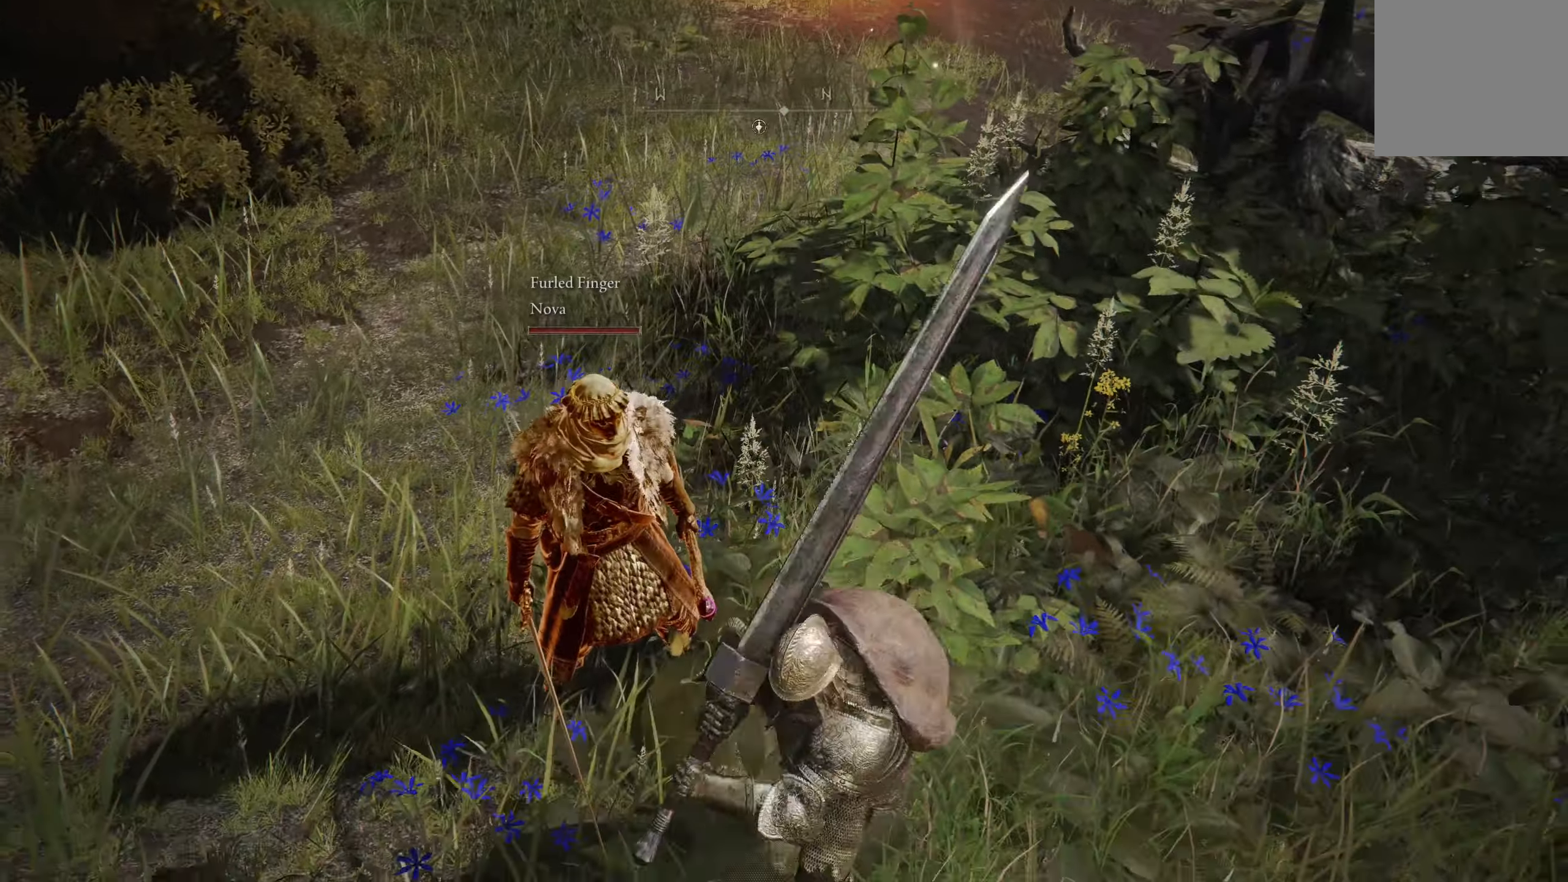
{"buttons": [], "left_stick": "up", "right_stick": "center", "events": [[183, "left_stick", "up-left"], [417, "left_stick", "up"]]}
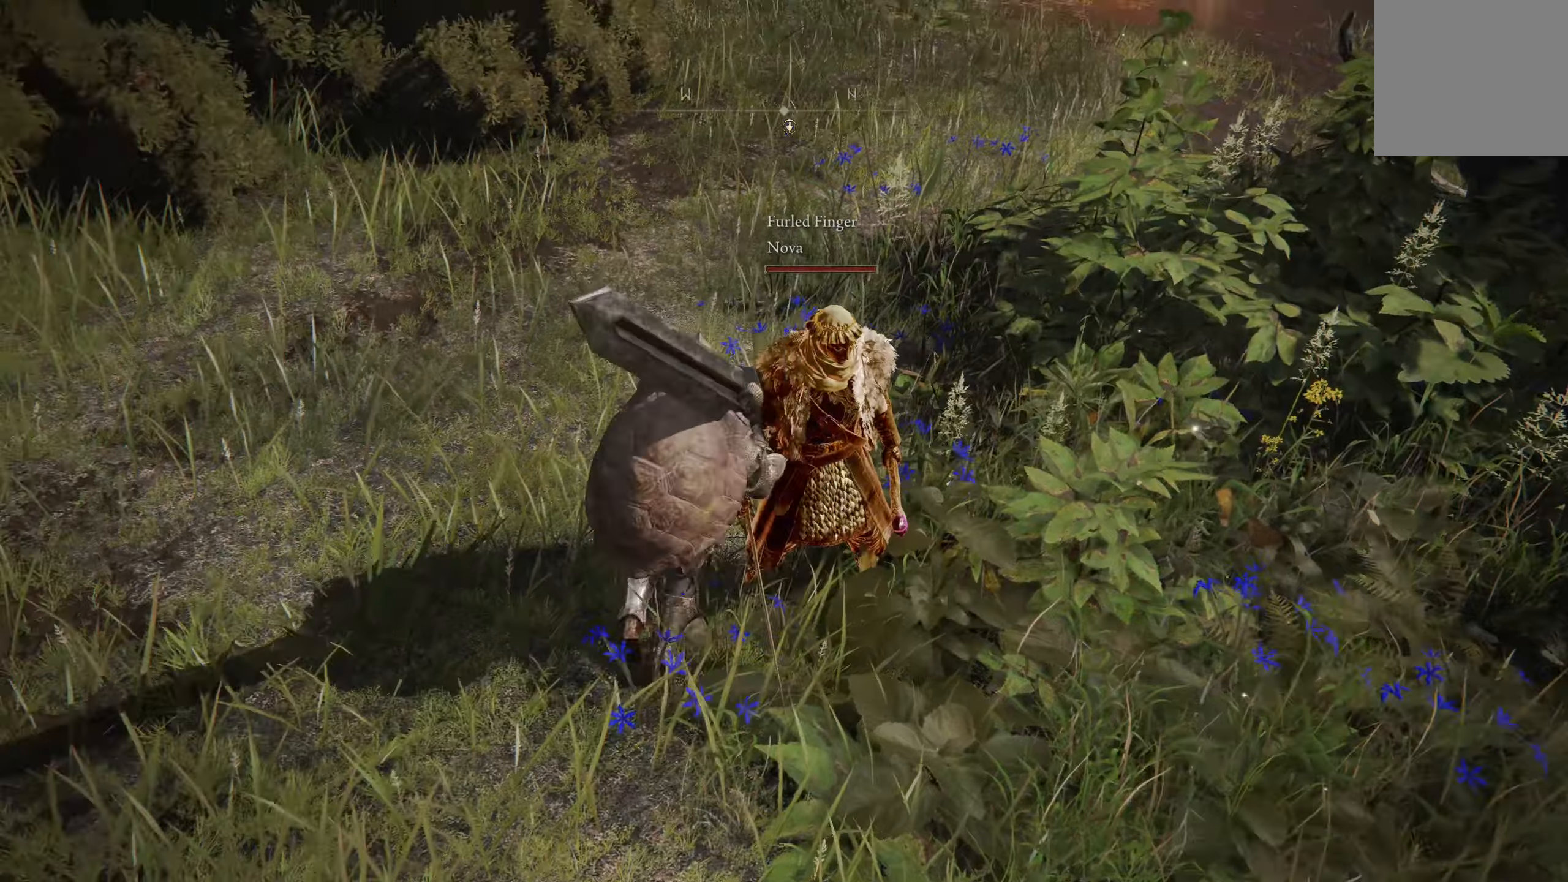
{"buttons": [], "left_stick": "down-right", "right_stick": "center", "events": [[150, "left_stick", "up-right"], [250, "left_stick", "right"], [450, "left_stick", "down-right"]]}
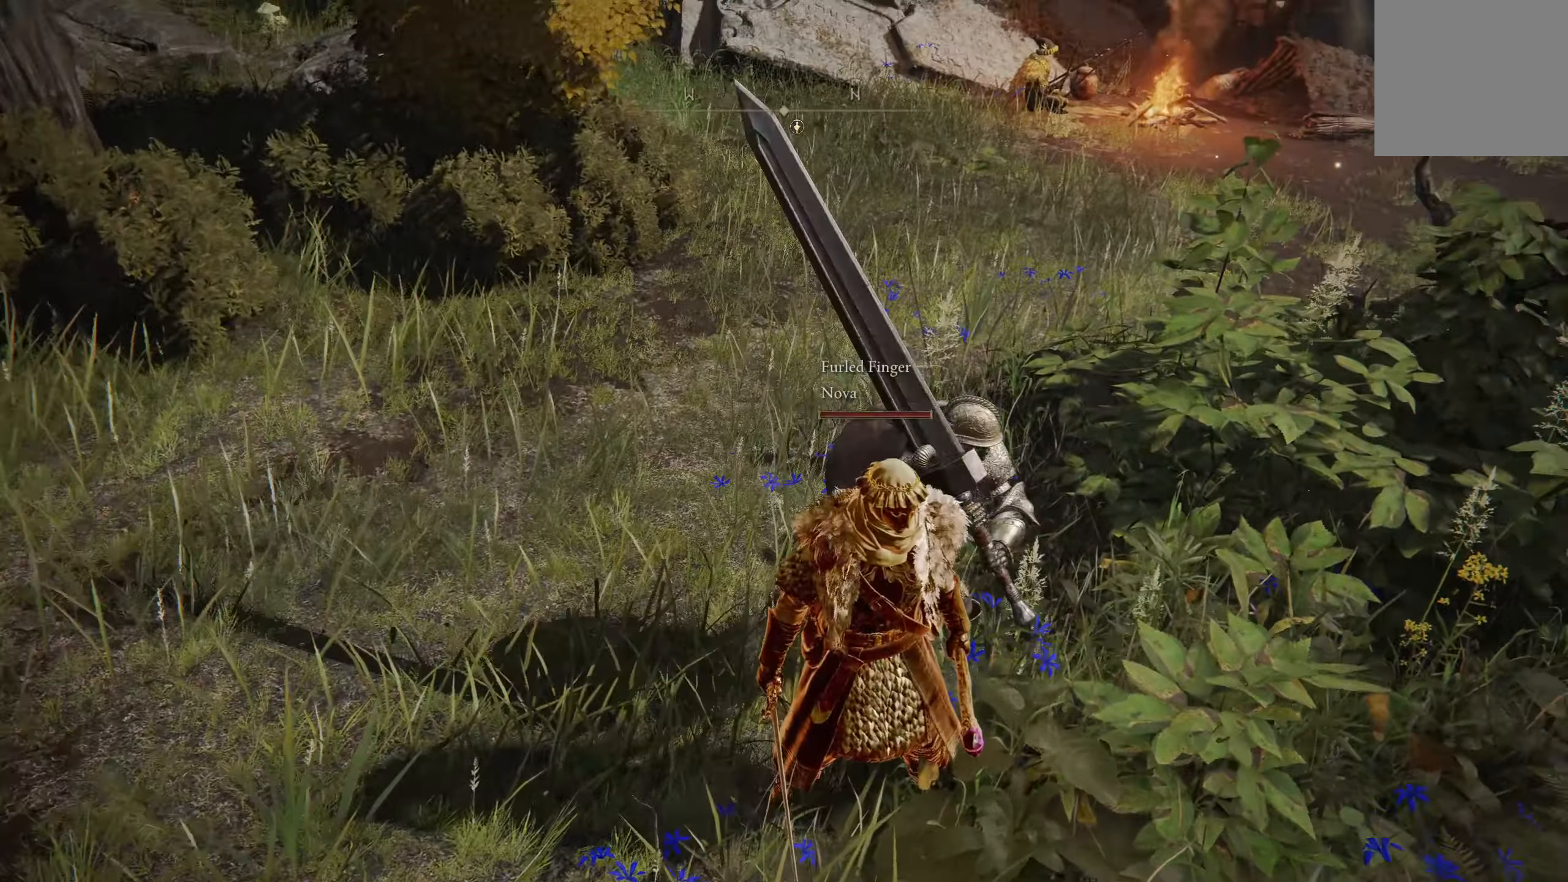
{"buttons": [], "left_stick": "down", "right_stick": "center", "events": [[483, "left_stick", "down"]]}
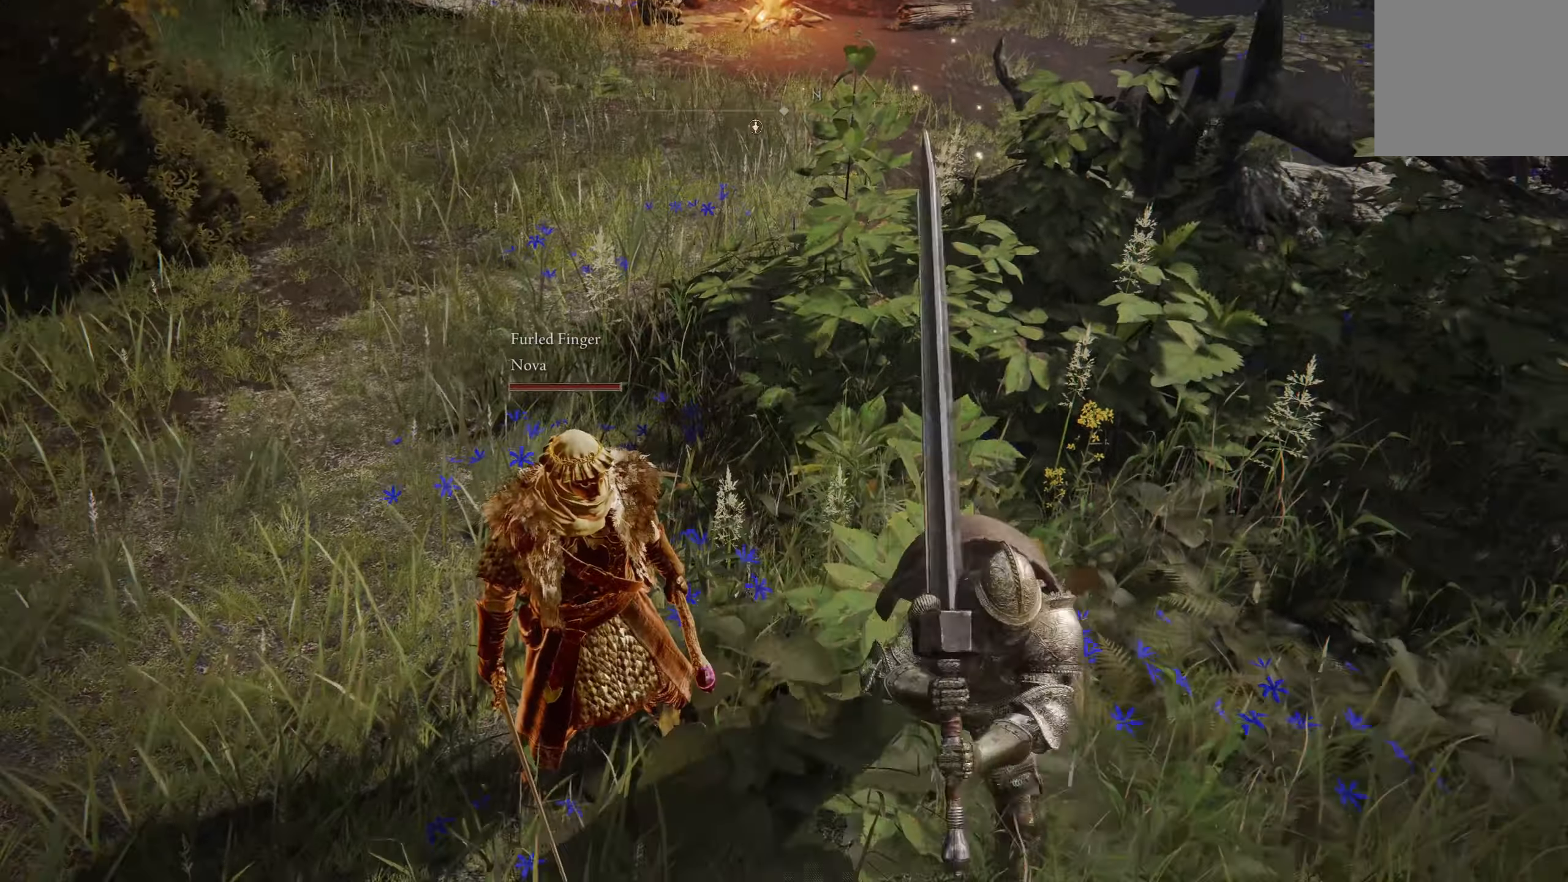
{"buttons": [], "left_stick": "left", "right_stick": "center", "events": [[133, "left_stick", "down-left"], [450, "left_stick", "left"]]}
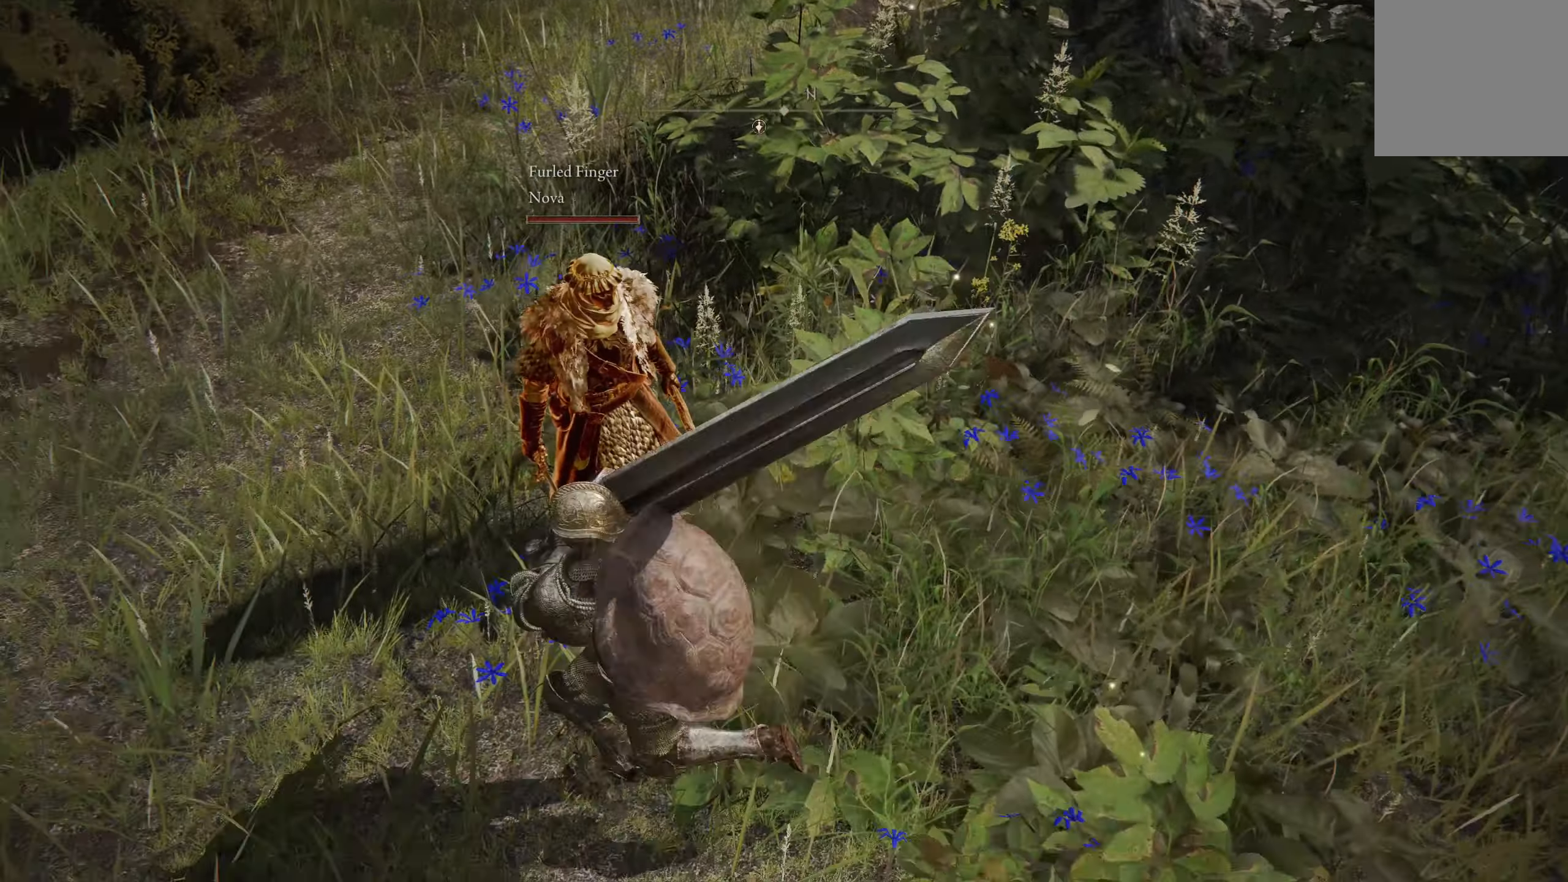
{"buttons": [], "left_stick": "up", "right_stick": "center", "events": [[50, "left_stick", "up-left"], [350, "left_stick", "up"]]}
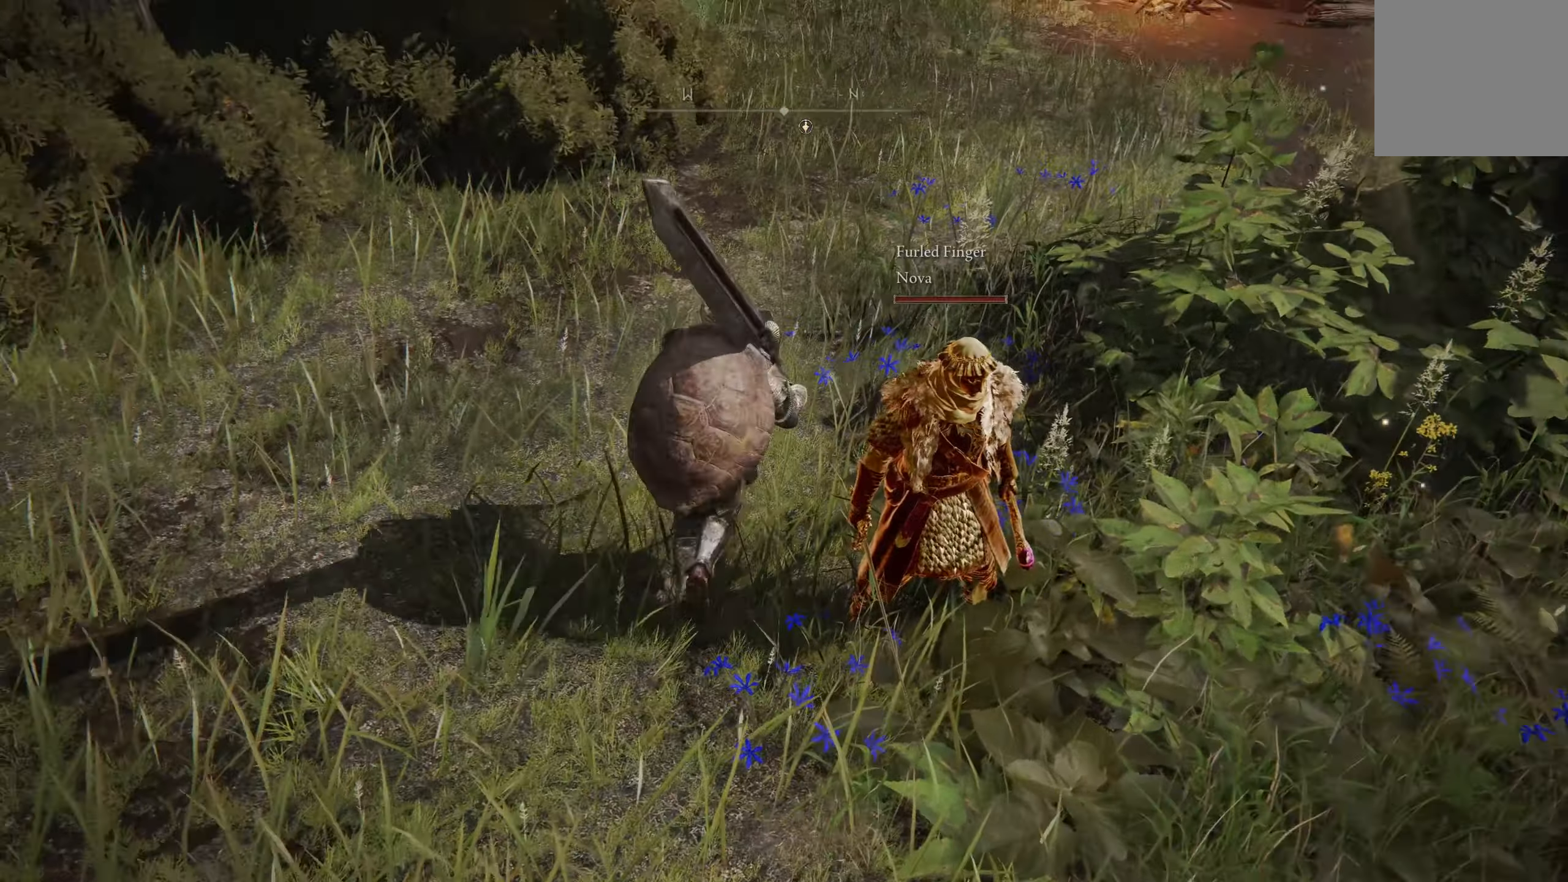
{"buttons": [], "left_stick": "down-right", "right_stick": "center", "events": [[50, "left_stick", "up-right"], [267, "left_stick", "right"], [467, "left_stick", "down-right"]]}
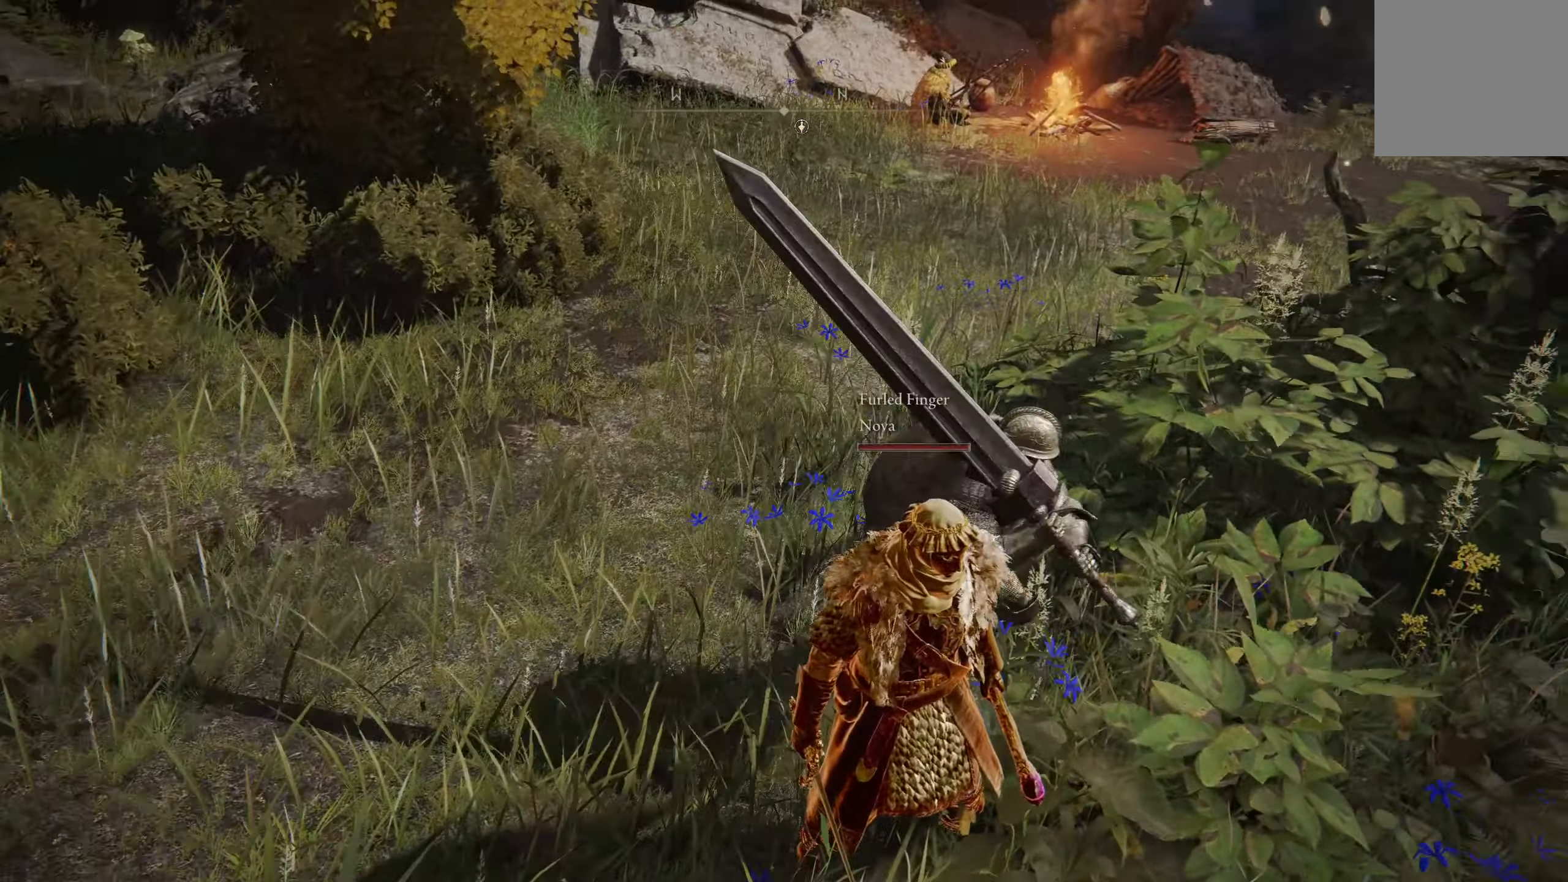
{"buttons": [], "left_stick": "down", "right_stick": "center", "events": [[183, "left_stick", "down"]]}